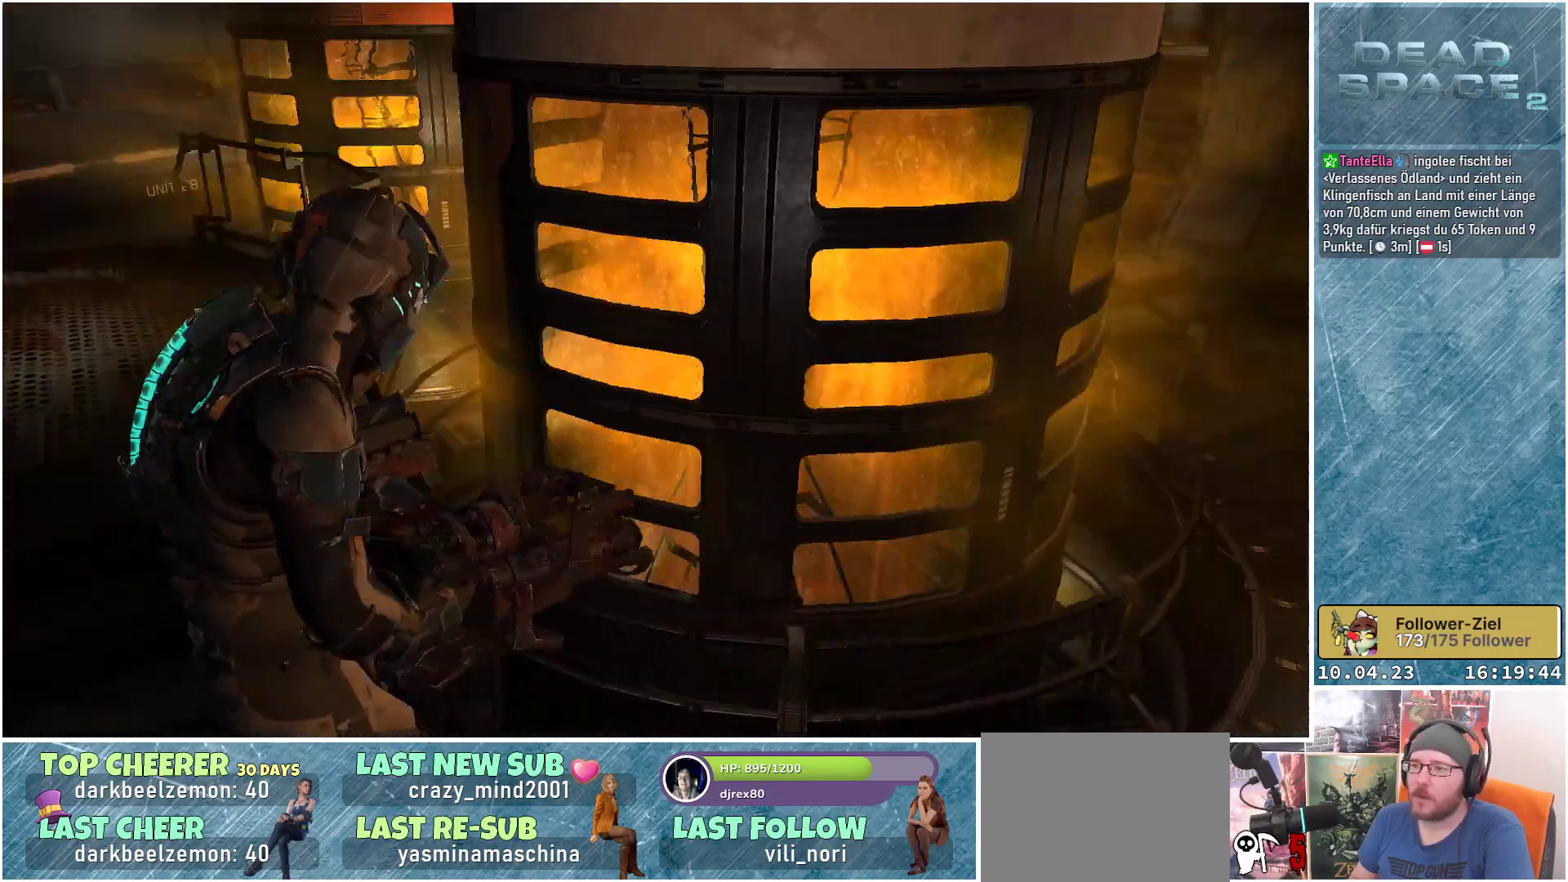
Gameplay with a controller (Xbox layout); each line is a JSON object with the inputs held at the frame after it. "events" lists button and stick changes between this image and that frame as [ms after this image, input, new state], when the widget could be followed in between.
{"buttons": [], "left_stick": "up-left", "right_stick": "center", "events": [[150, "right_stick", "center"]]}
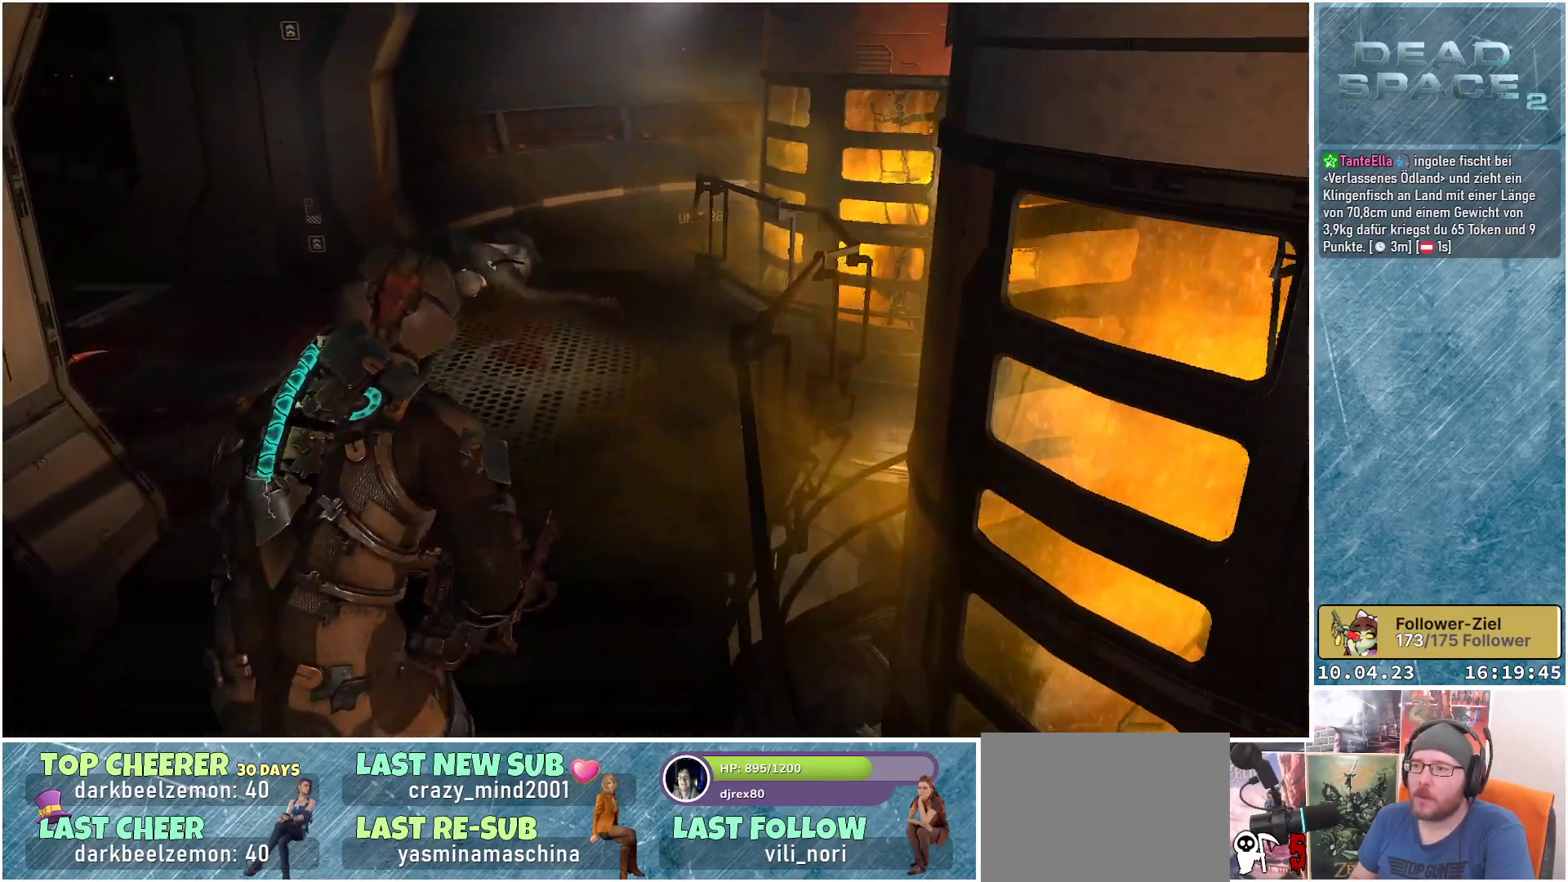
{"buttons": [], "left_stick": "up", "right_stick": "left", "events": [[383, "right_stick", "left"], [500, "left_stick", "up"]]}
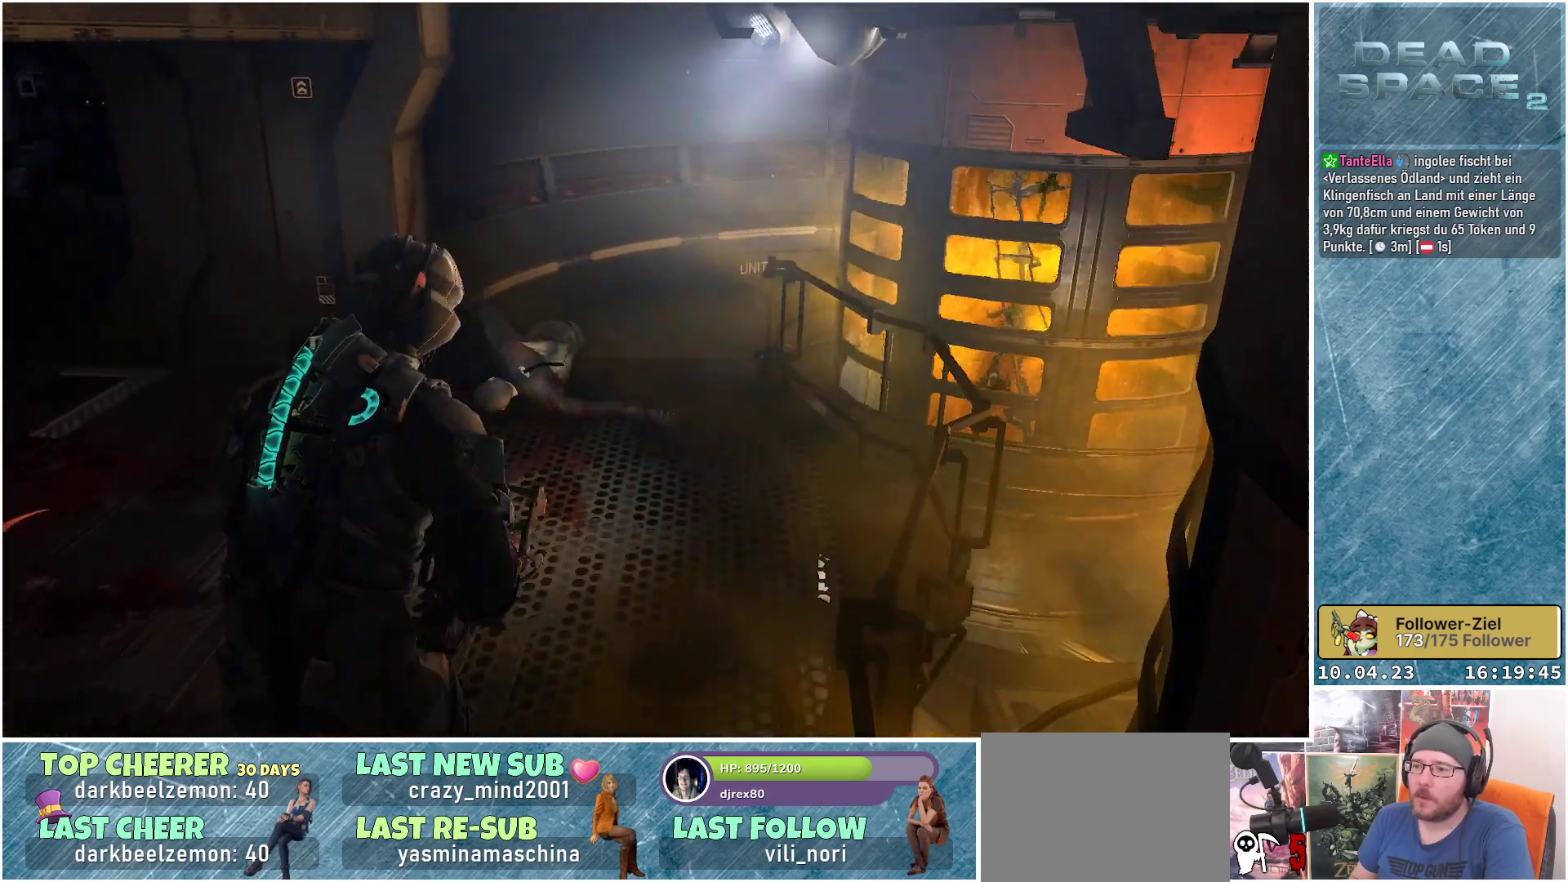
{"buttons": [], "left_stick": "up", "right_stick": "left", "events": []}
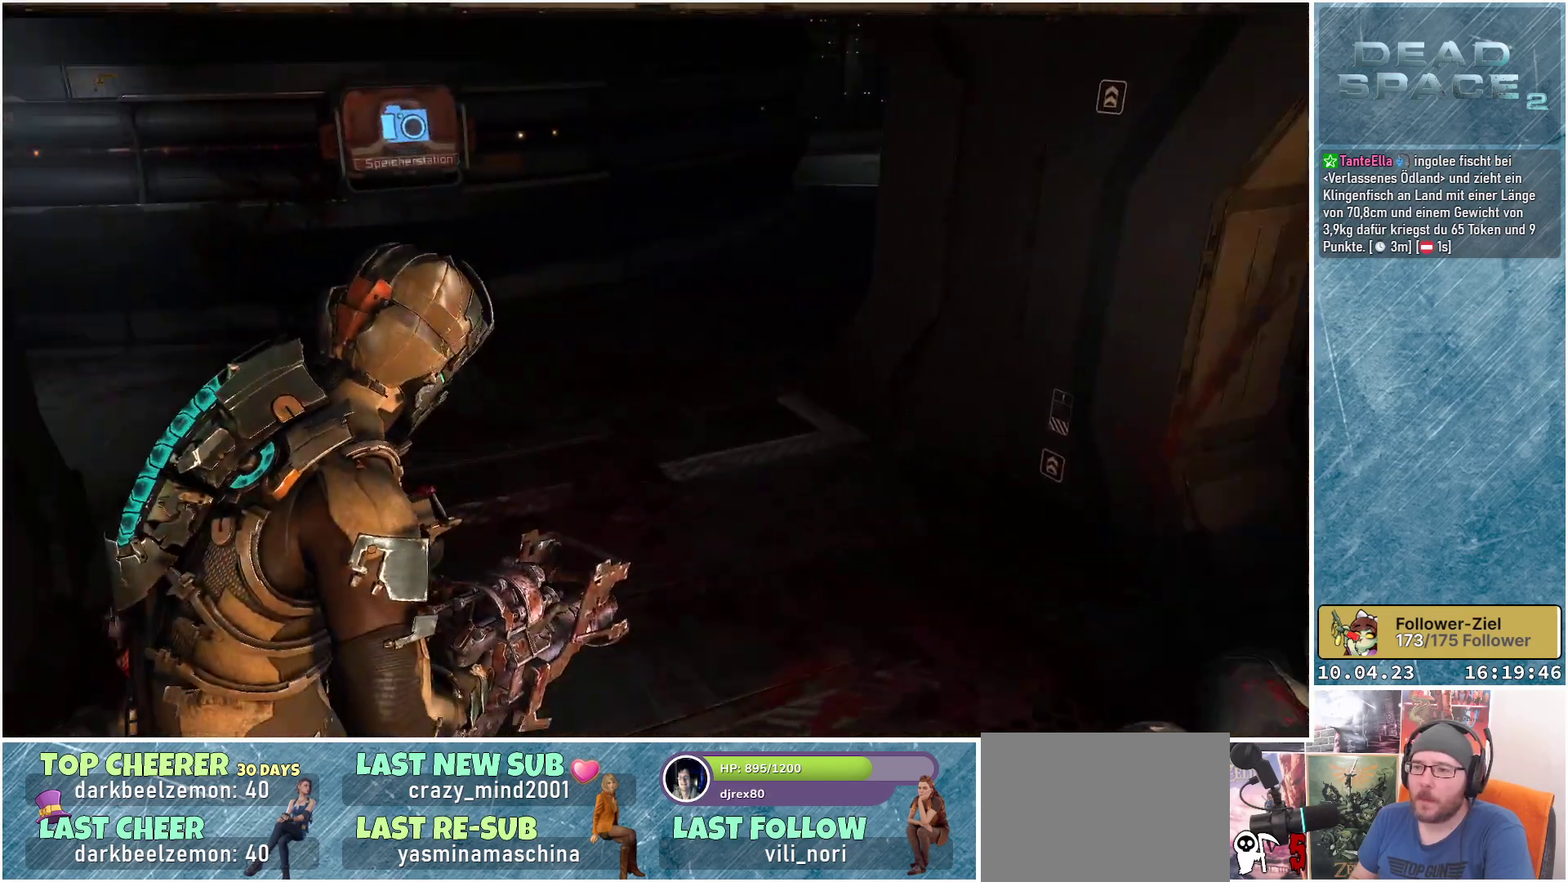
{"buttons": [], "left_stick": "up-right", "right_stick": "left", "events": [[50, "left_stick", "up-right"], [150, "right_stick", "up-left"], [483, "right_stick", "left"]]}
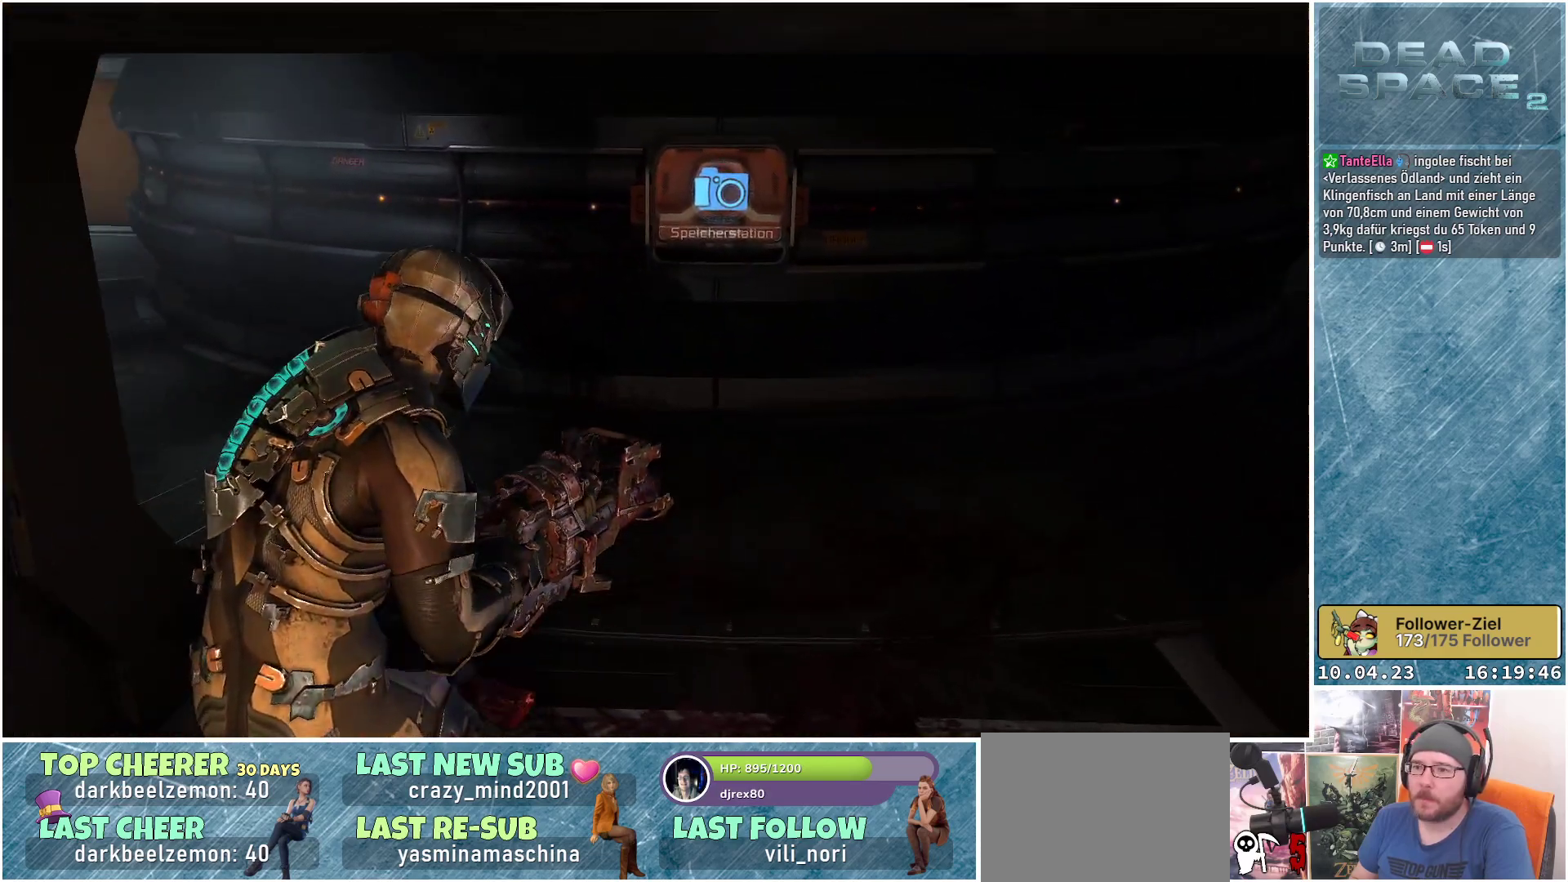
{"buttons": [], "left_stick": "up-right", "right_stick": "center", "events": [[300, "right_stick", "center"]]}
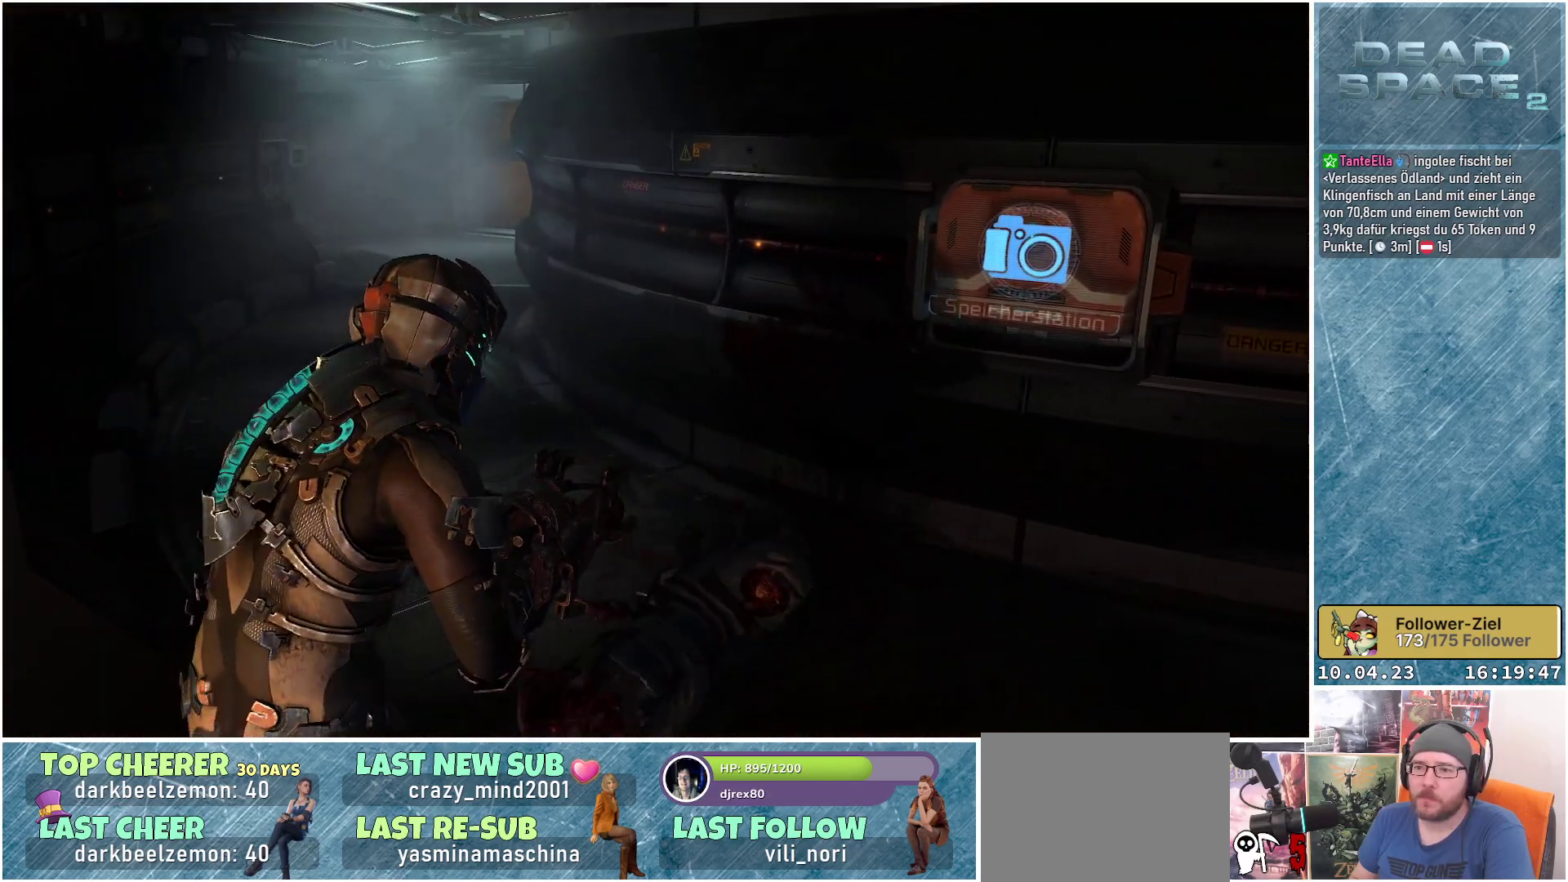
{"buttons": [], "left_stick": "up", "right_stick": "center", "events": [[133, "right_stick", "right"], [350, "left_stick", "up"], [350, "right_stick", "center"]]}
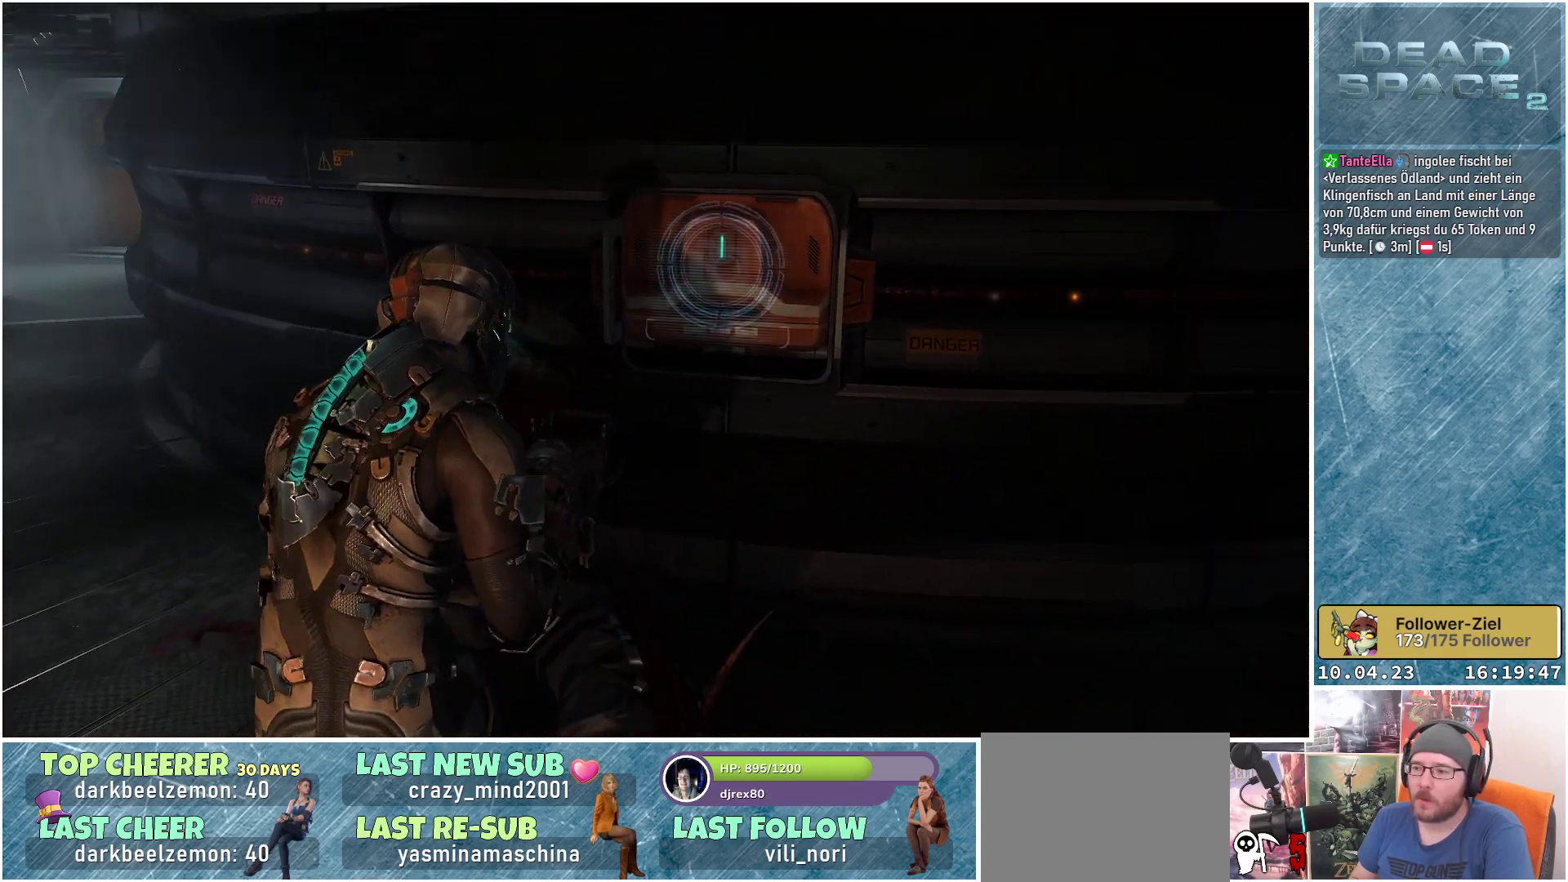
{"buttons": [], "left_stick": "center", "right_stick": "center", "events": [[133, "left_stick", "up-right"], [267, "left_stick", "center"], [350, "A", "down"], [467, "A", "up"]]}
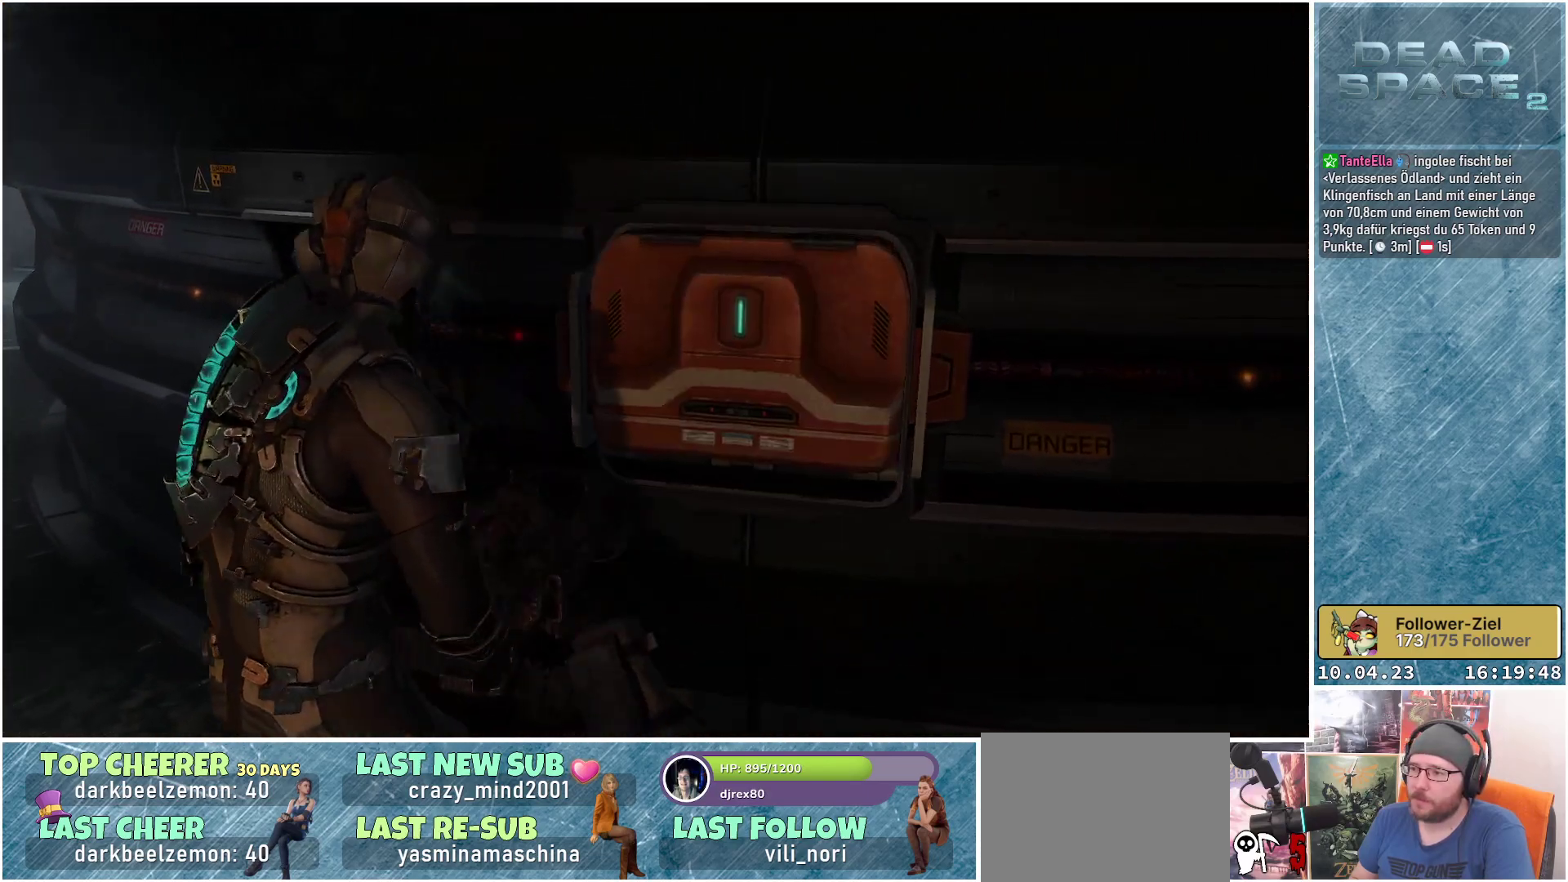
{"buttons": [], "left_stick": "center", "right_stick": "center", "events": []}
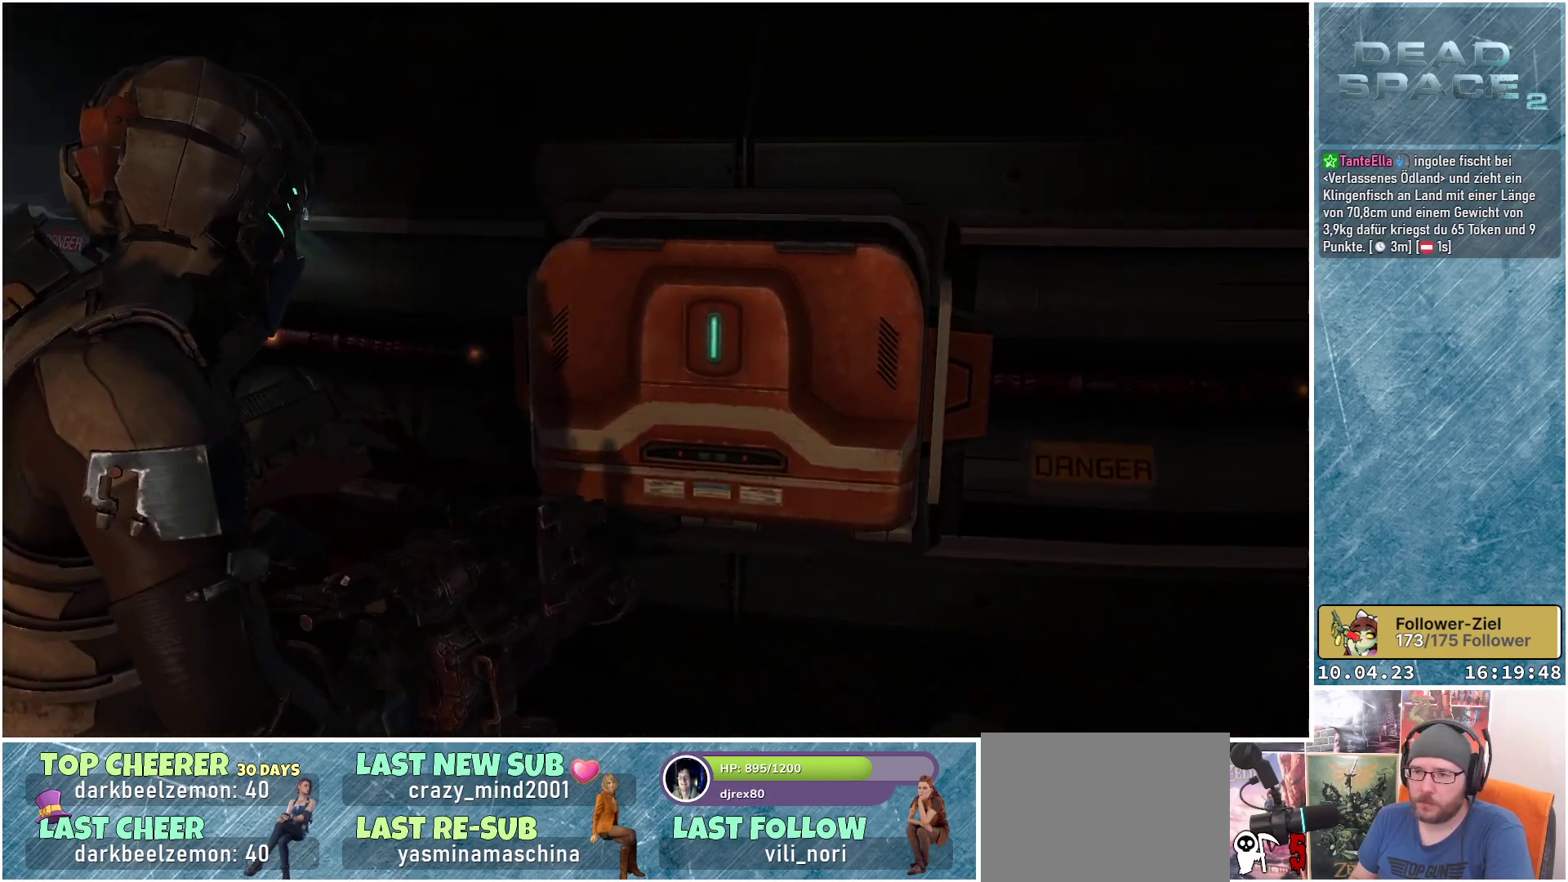
{"buttons": [], "left_stick": "center", "right_stick": "center", "events": [[100, "A", "down"], [183, "A", "up"], [283, "A", "down"], [350, "A", "up"], [433, "A", "down"], [483, "A", "up"]]}
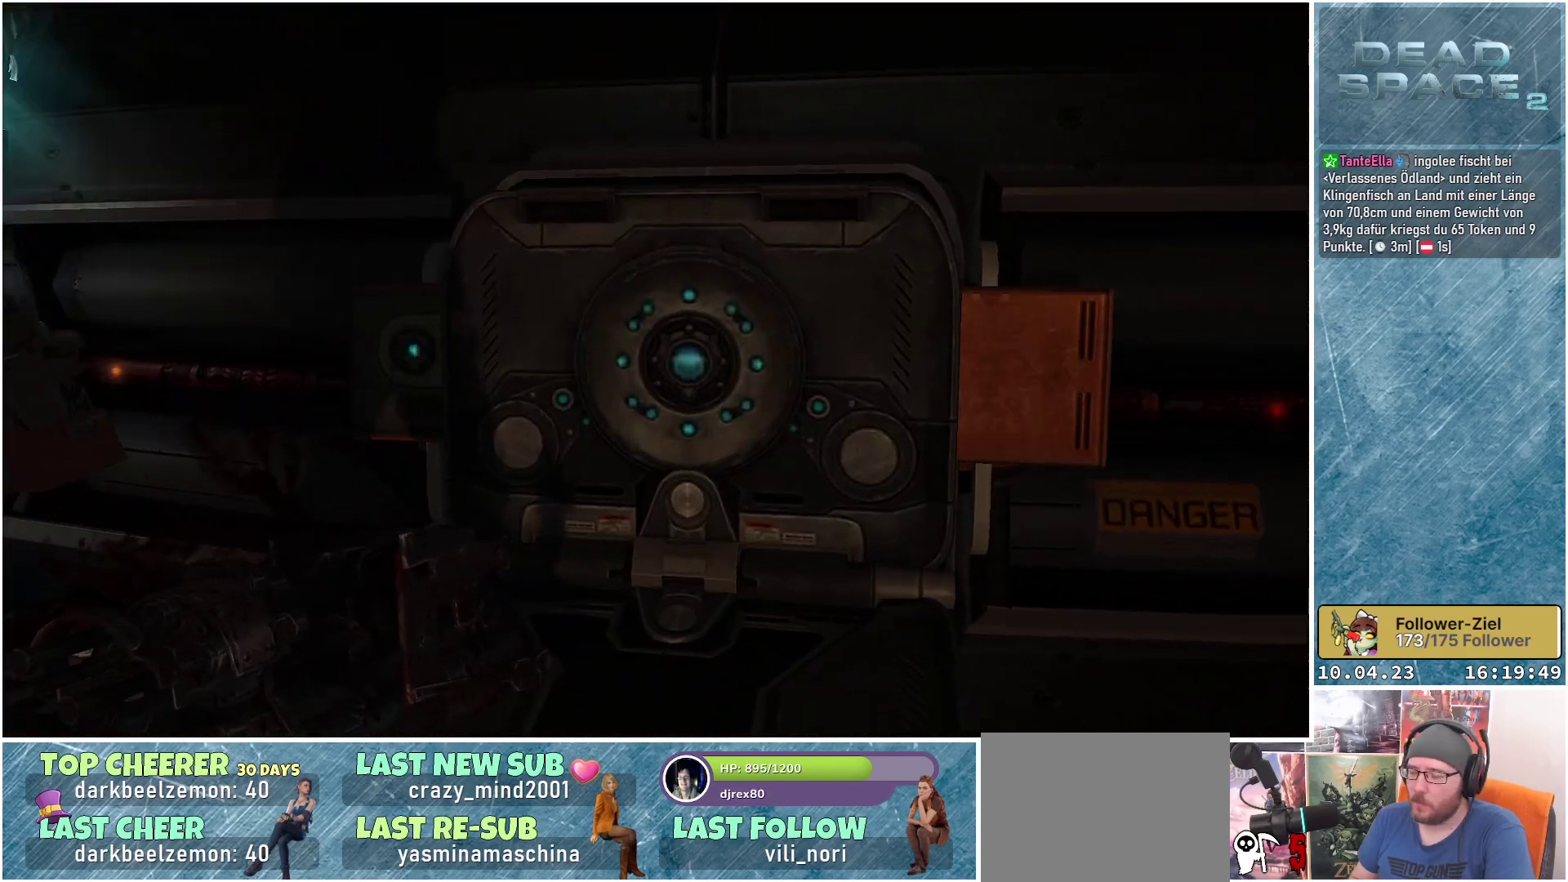
{"buttons": ["A"], "left_stick": "center", "right_stick": "center", "events": [[83, "A", "down"], [100, "A", "up"], [183, "A", "down"], [250, "A", "up"], [350, "A", "down"], [383, "A", "up"], [483, "A", "down"]]}
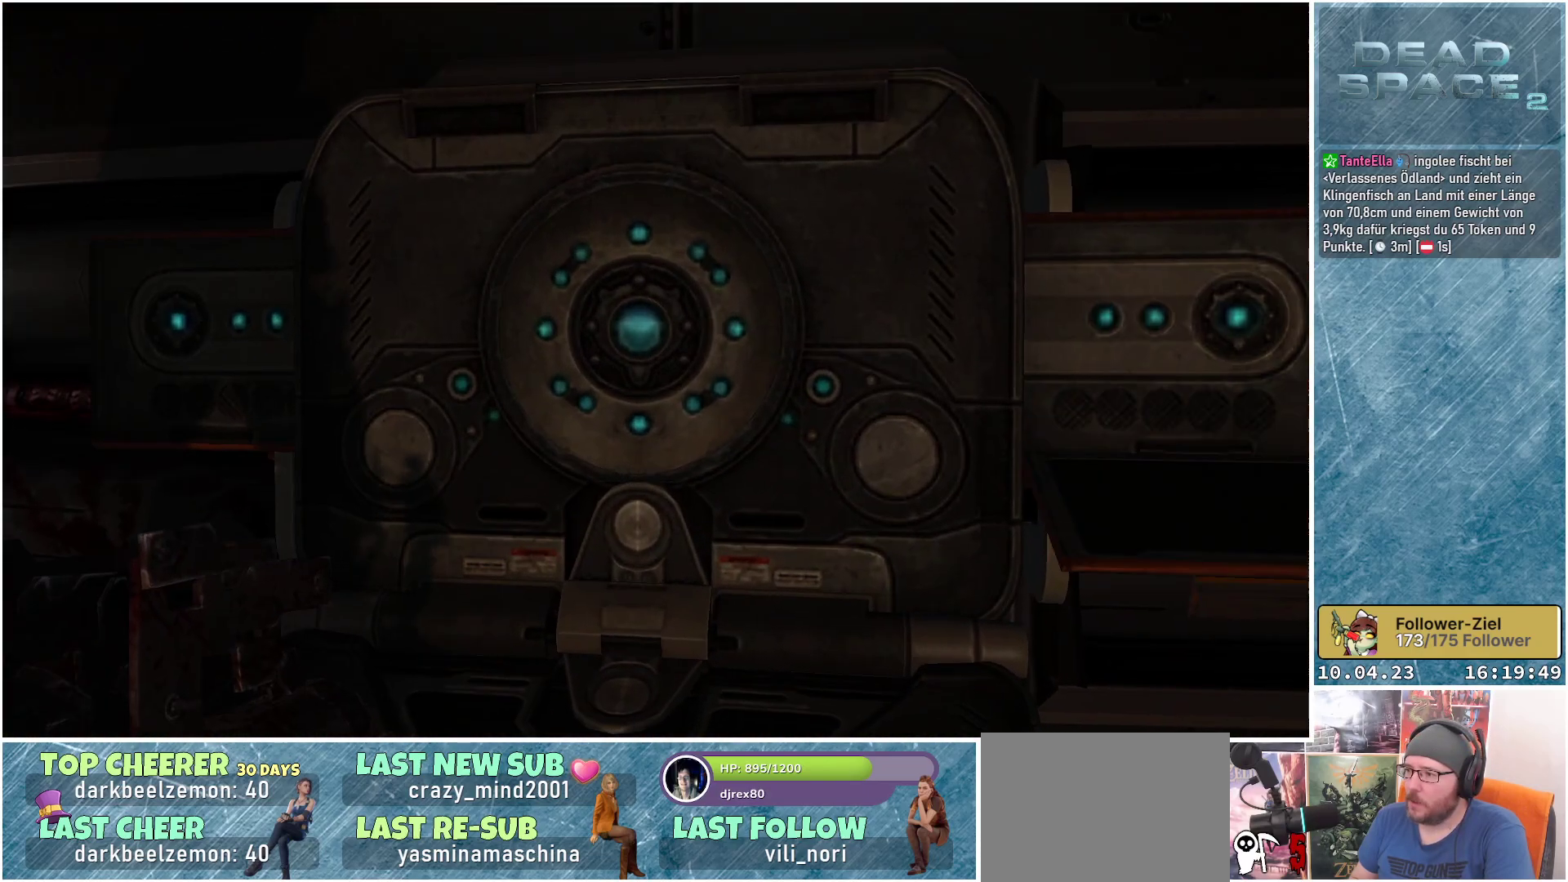
{"buttons": [], "left_stick": "center", "right_stick": "center", "events": [[33, "A", "up"], [117, "A", "down"], [183, "A", "up"], [250, "A", "down"], [283, "A", "up"], [383, "A", "down"], [433, "A", "up"]]}
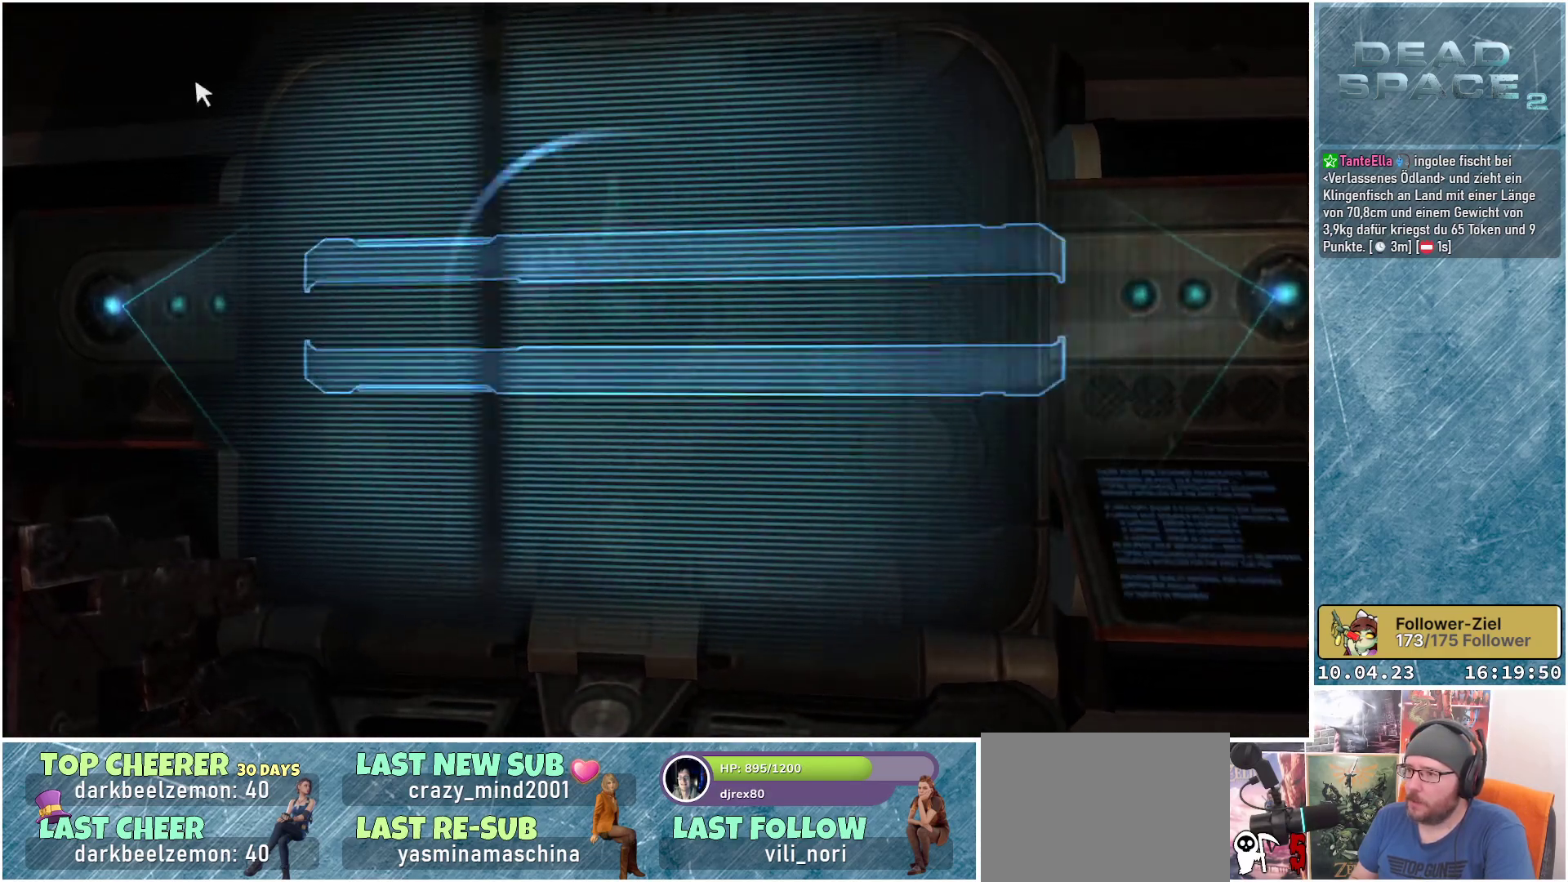
{"buttons": [], "left_stick": "center", "right_stick": "center", "events": [[17, "A", "down"], [50, "A", "up"], [150, "A", "down"], [200, "A", "up"], [283, "A", "down"], [350, "A", "up"], [433, "A", "down"], [483, "A", "up"]]}
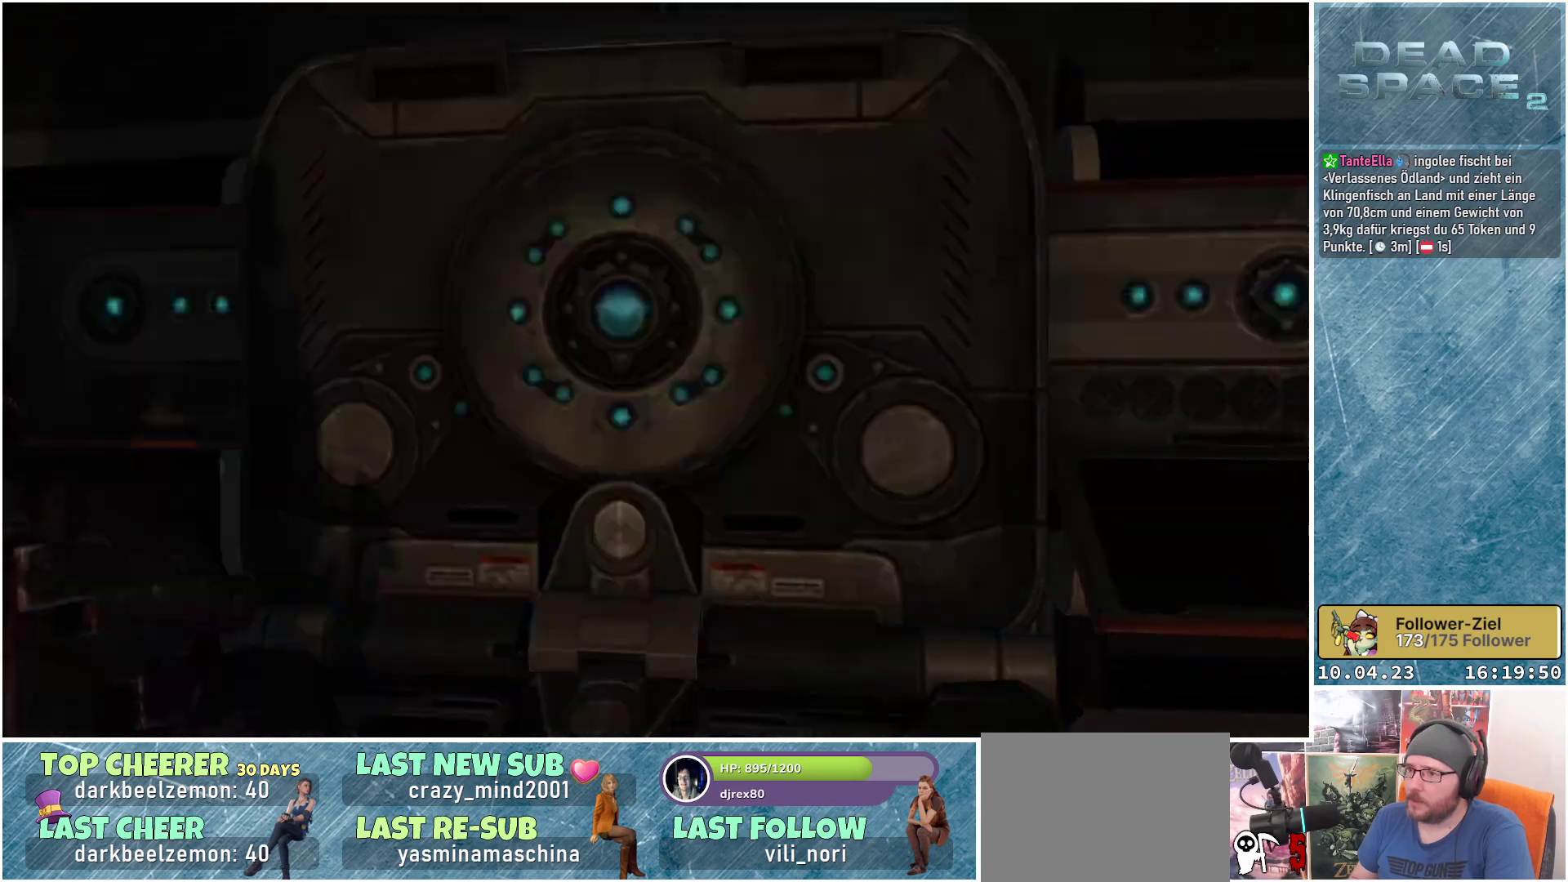
{"buttons": [], "left_stick": "left", "right_stick": "center", "events": [[83, "A", "down"], [100, "A", "up"], [183, "A", "down"], [267, "A", "up"], [500, "left_stick", "left"]]}
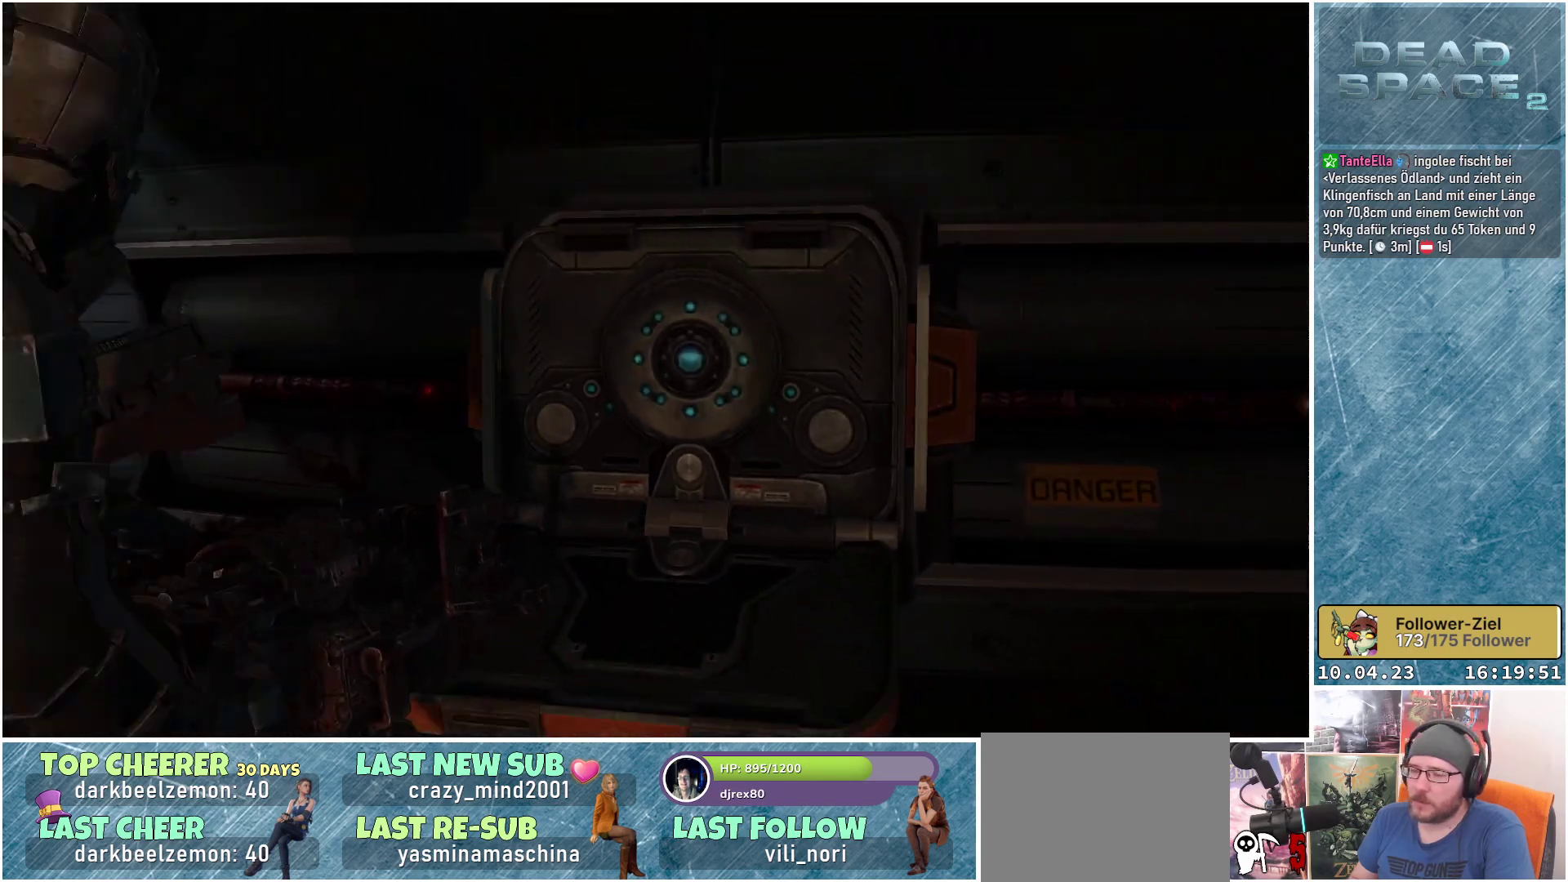
{"buttons": [], "left_stick": "up-left", "right_stick": "left", "events": [[67, "left_stick", "up-left"], [150, "right_stick", "down-left"], [467, "right_stick", "left"]]}
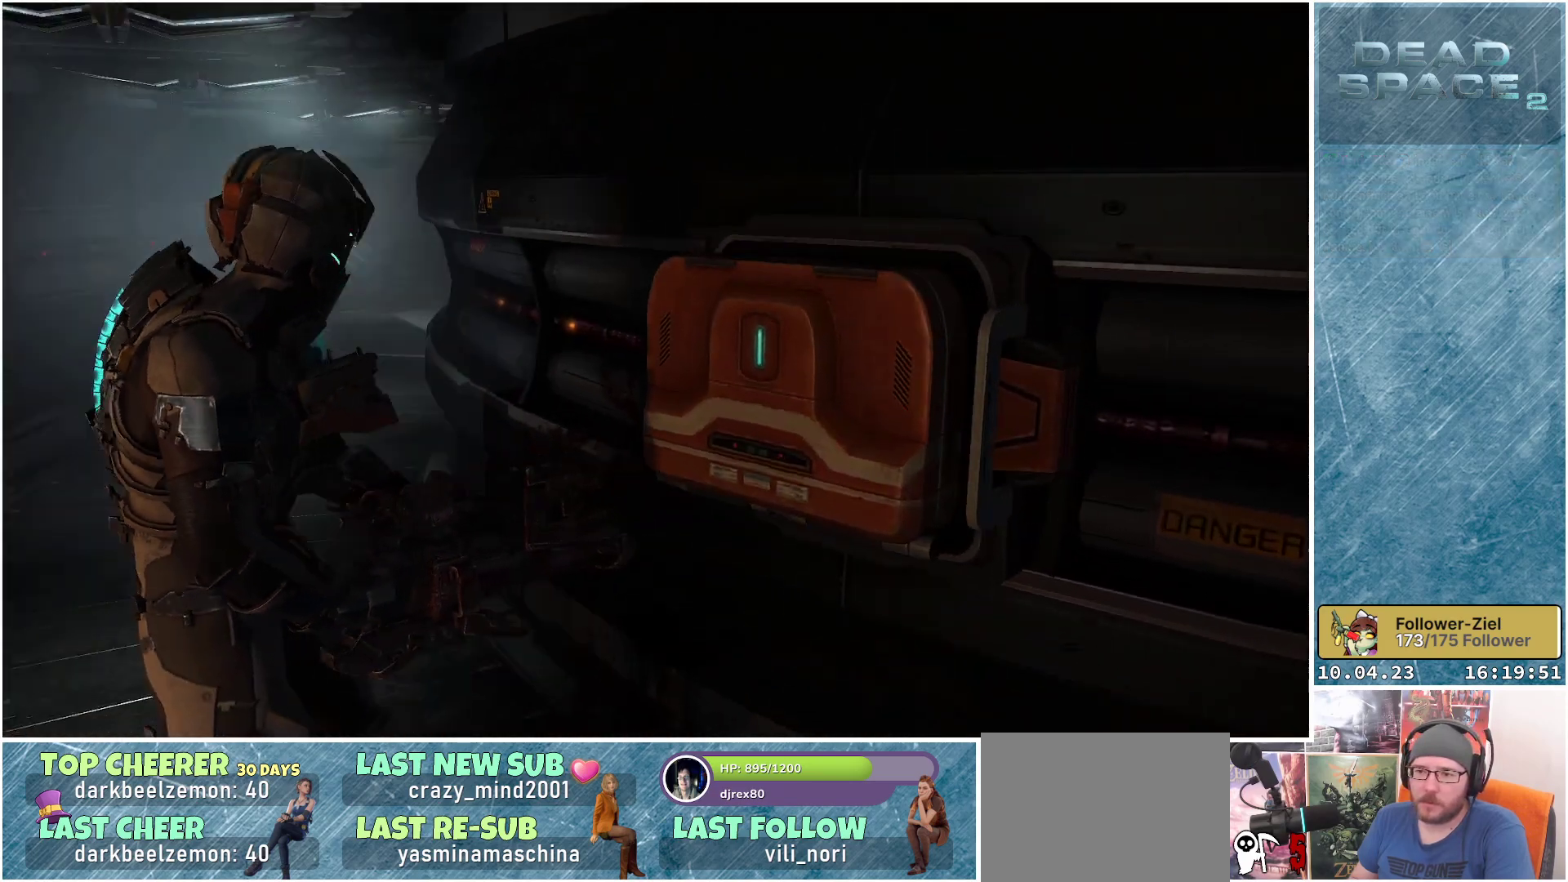
{"buttons": [], "left_stick": "up-left", "right_stick": "center", "events": [[117, "right_stick", "center"]]}
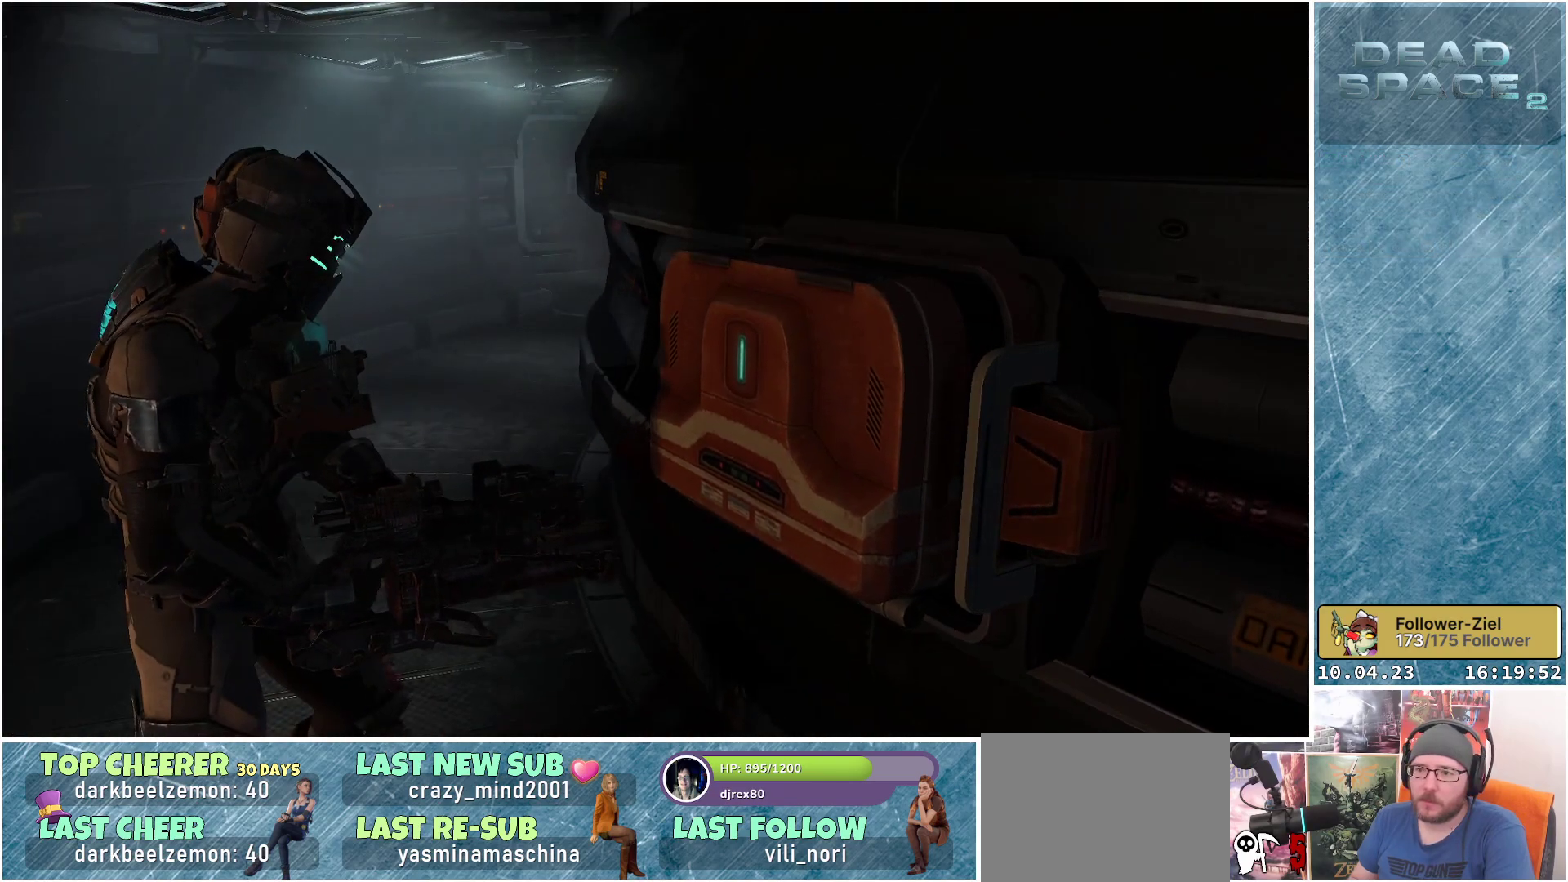
{"buttons": [], "left_stick": "up-left", "right_stick": "center", "events": []}
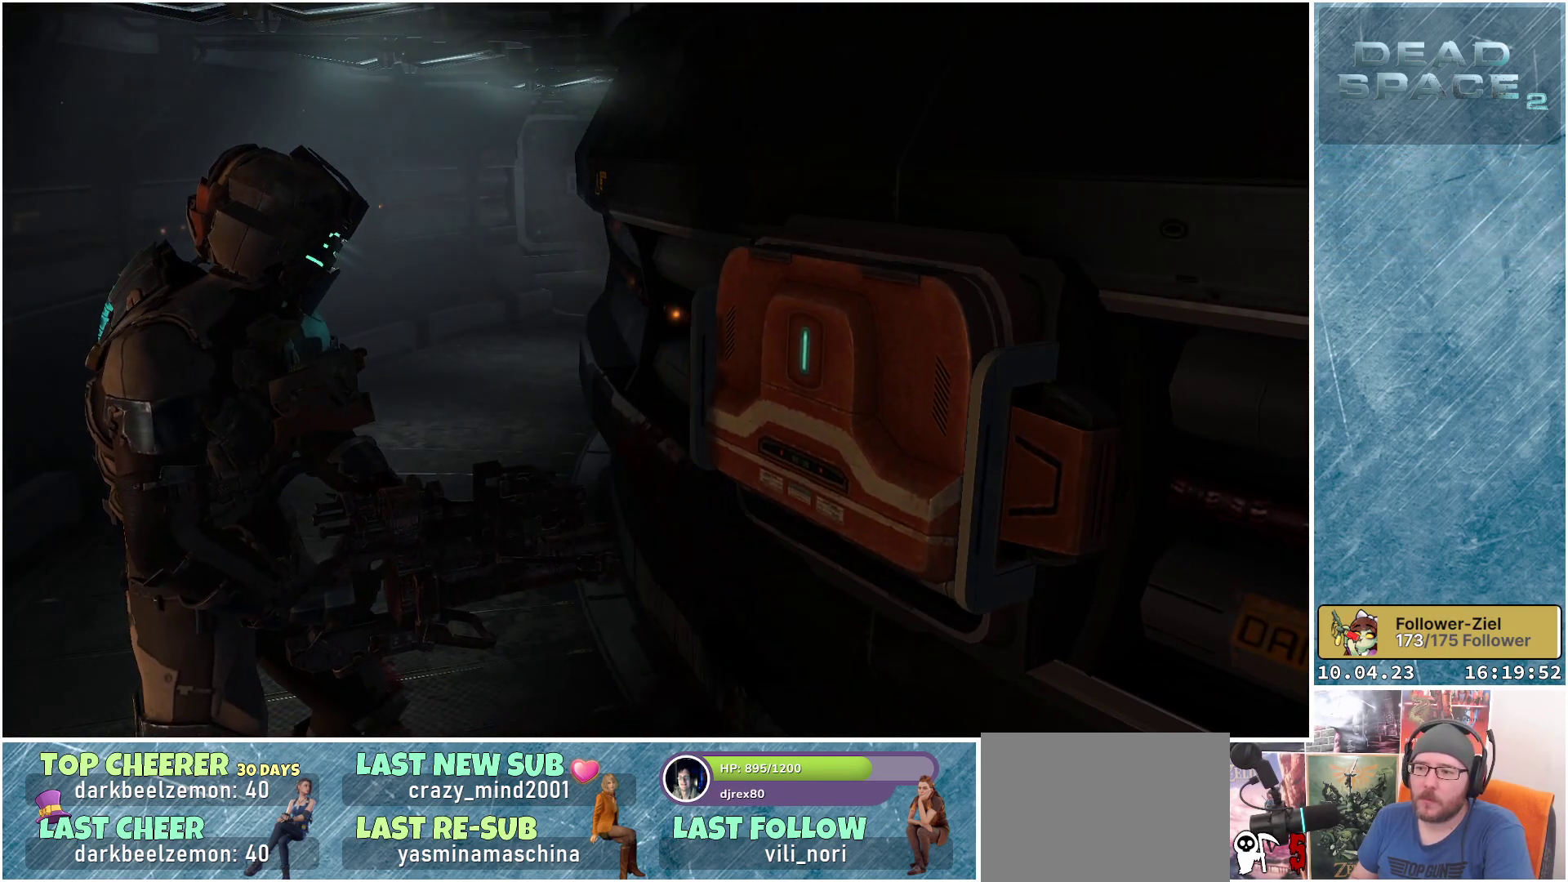
{"buttons": [], "left_stick": "up-left", "right_stick": "center", "events": []}
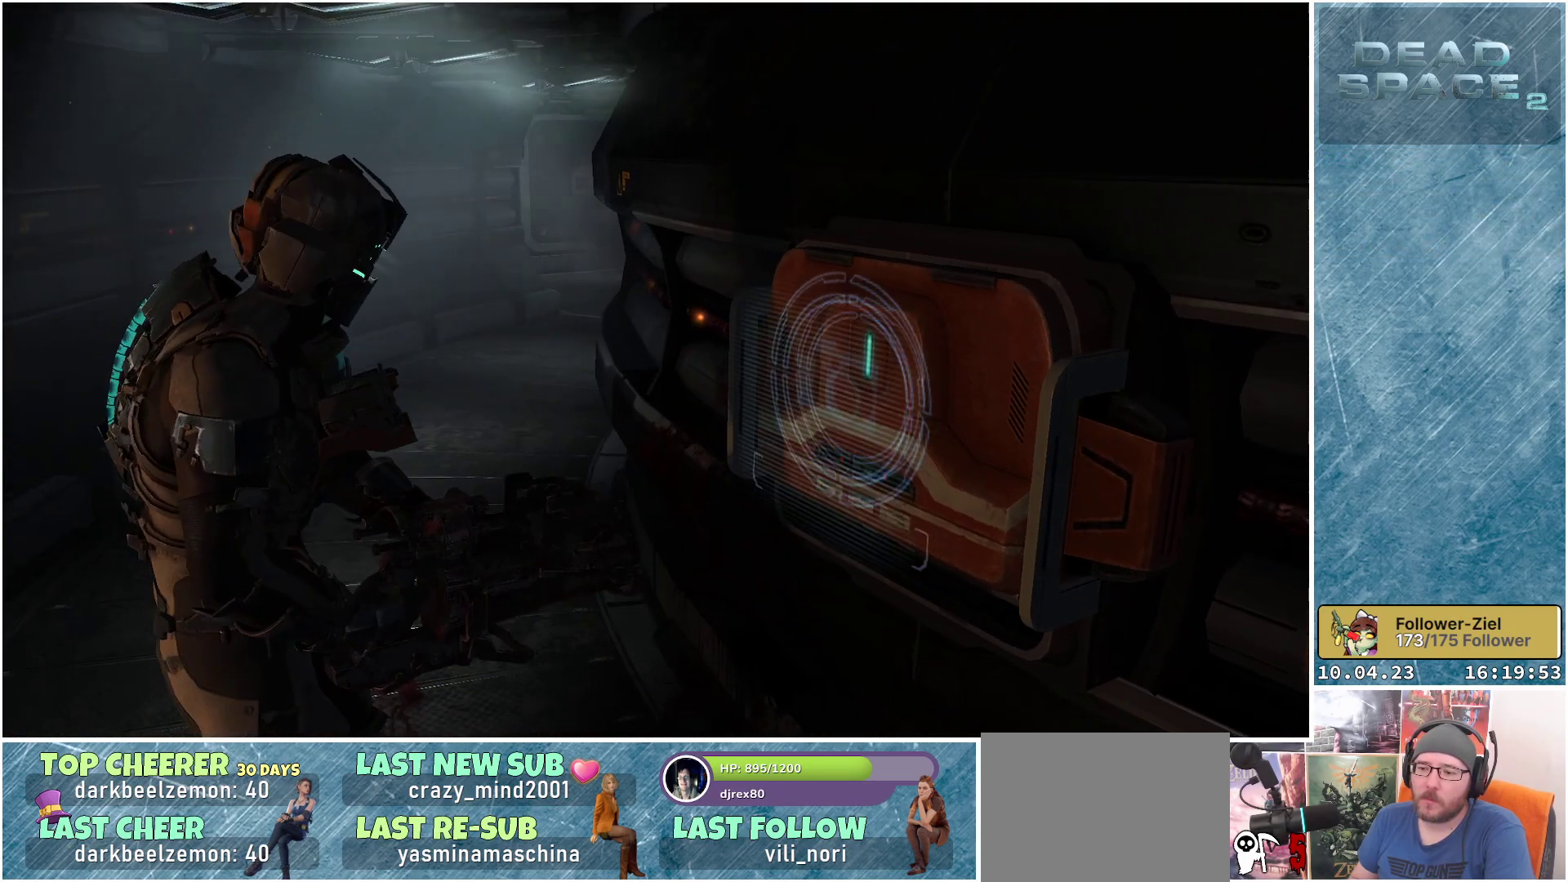
{"buttons": [], "left_stick": "up-left", "right_stick": "up-right", "events": [[400, "right_stick", "up-right"]]}
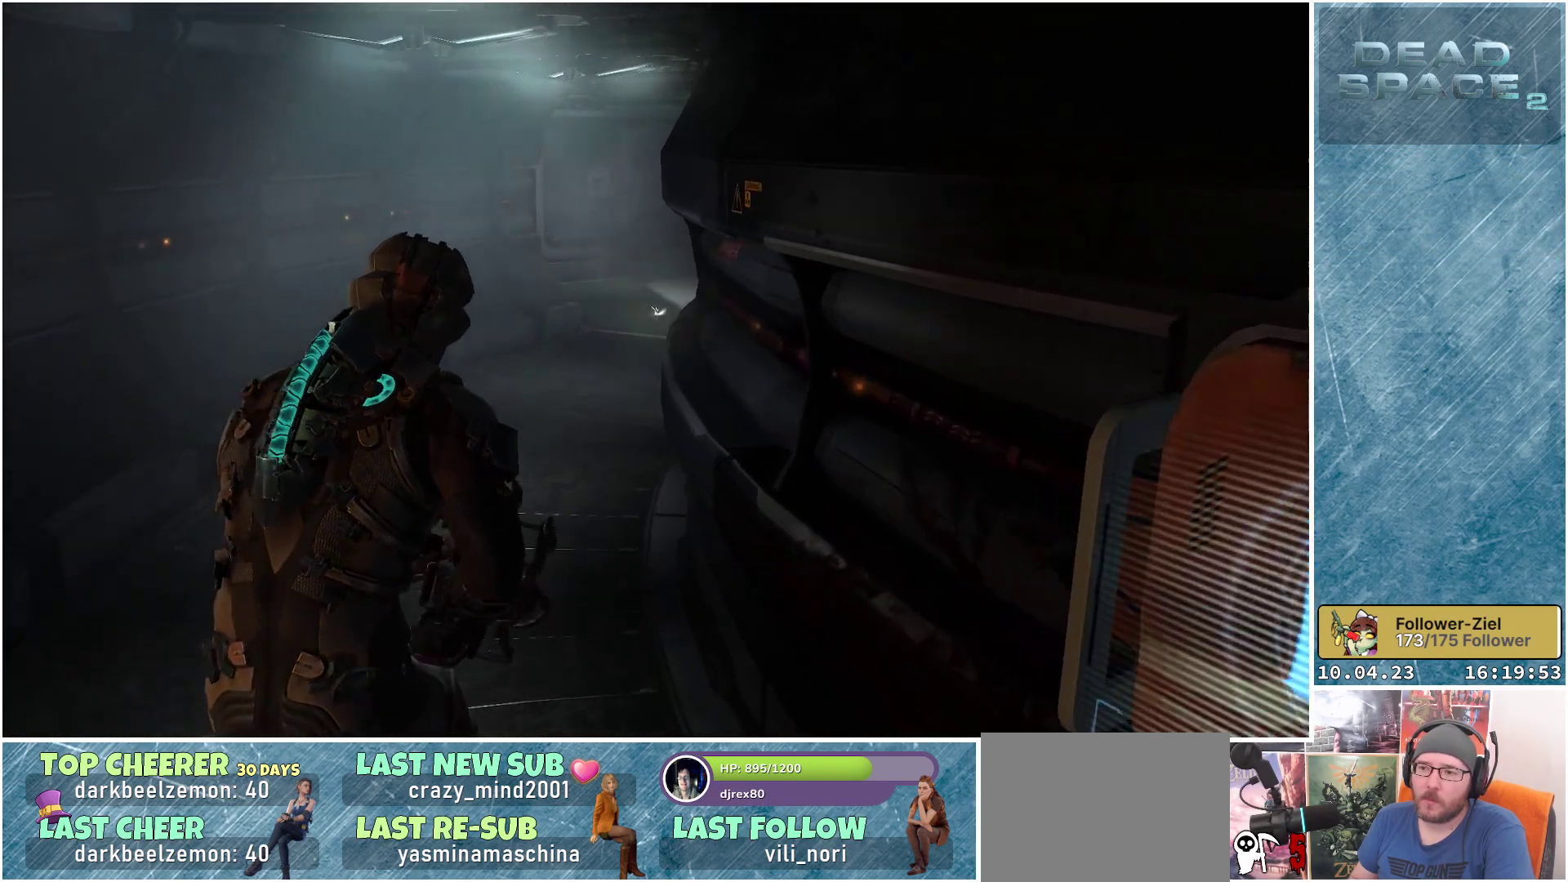
{"buttons": [], "left_stick": "up-left", "right_stick": "up-right", "events": [[83, "right_stick", "center"], [250, "right_stick", "up-right"]]}
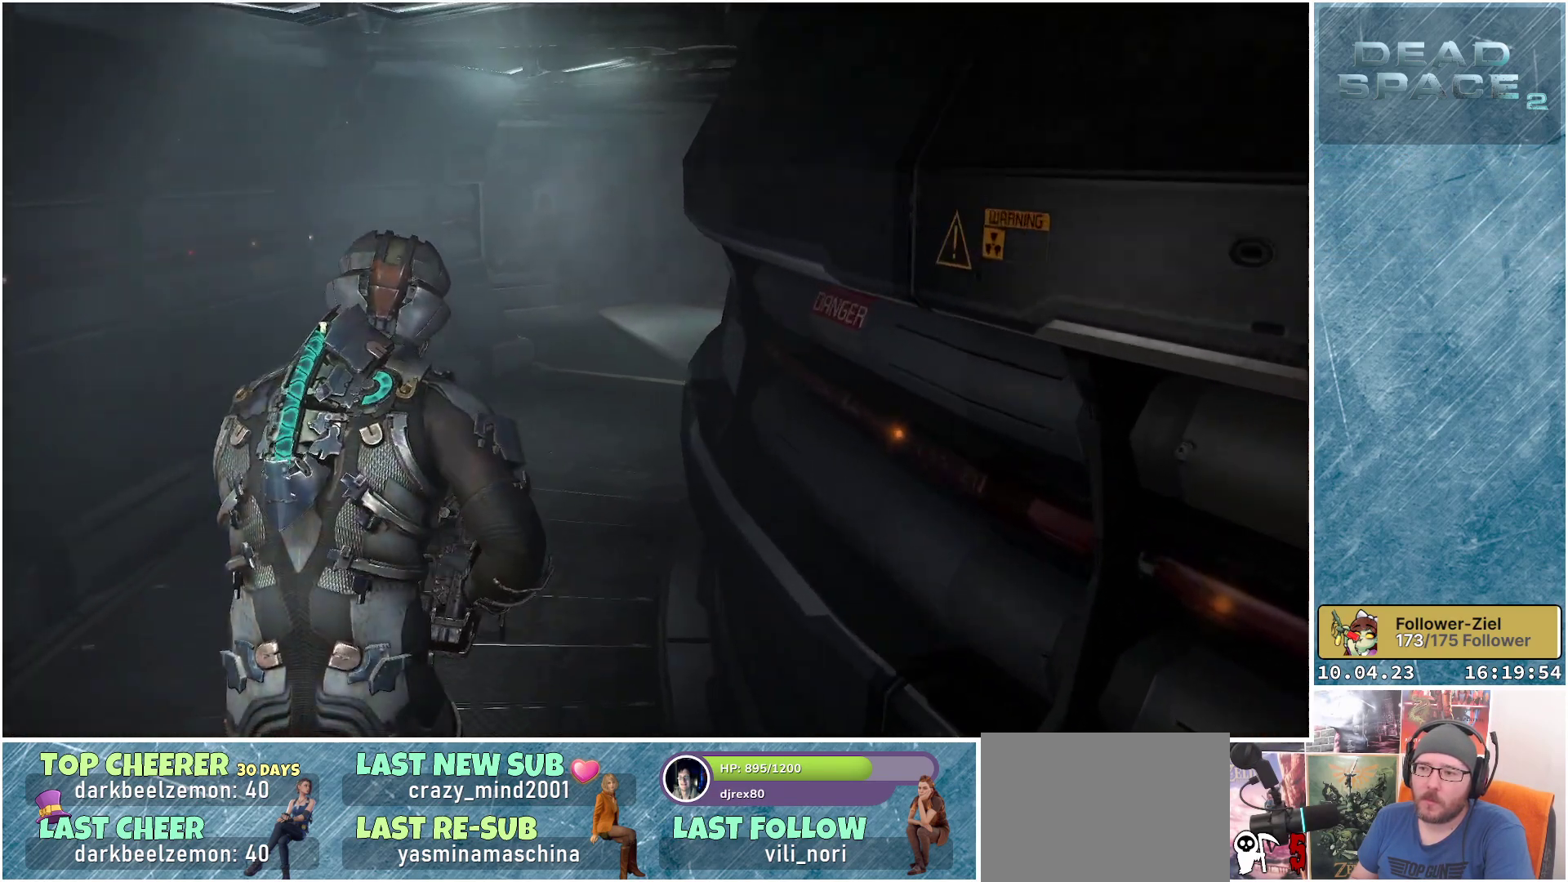
{"buttons": [], "left_stick": "up-left", "right_stick": "right", "events": [[483, "right_stick", "right"]]}
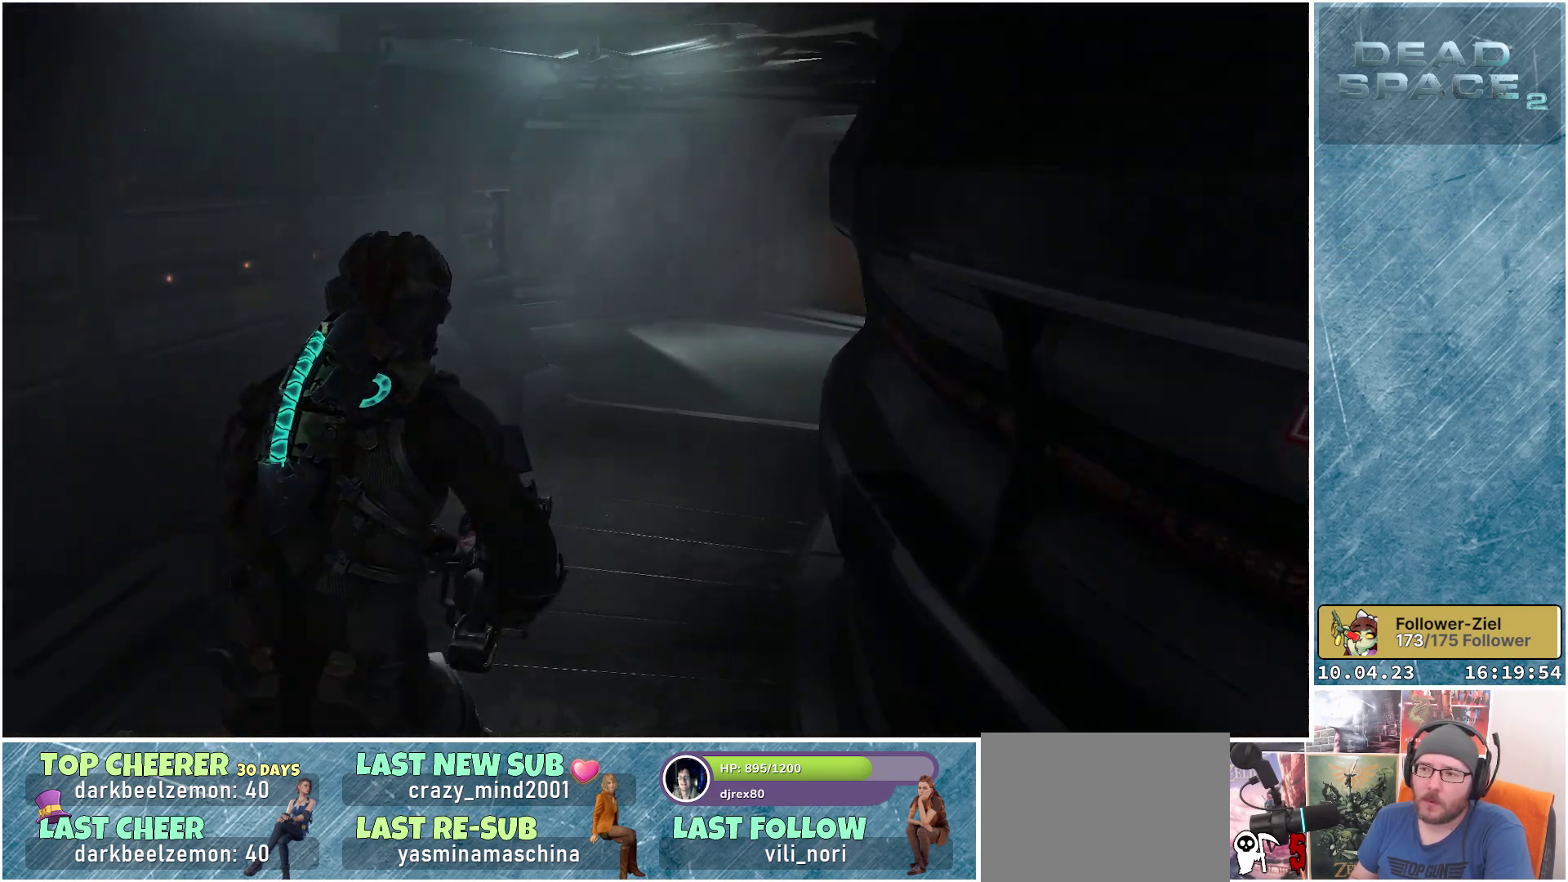
{"buttons": [], "left_stick": "up-left", "right_stick": "right", "events": []}
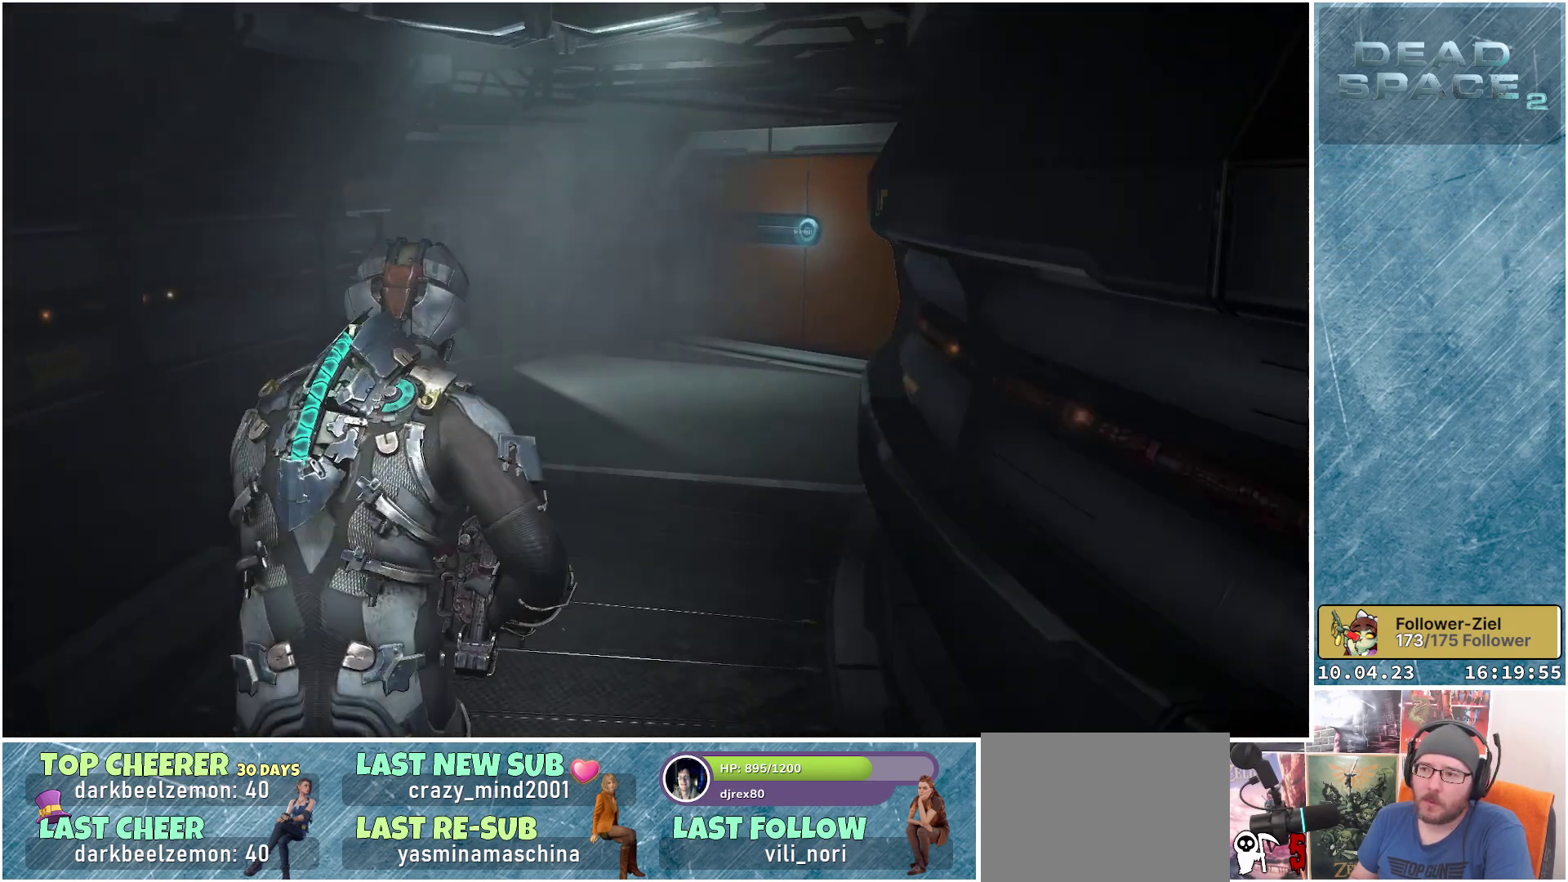
{"buttons": [], "left_stick": "up-left", "right_stick": "right", "events": []}
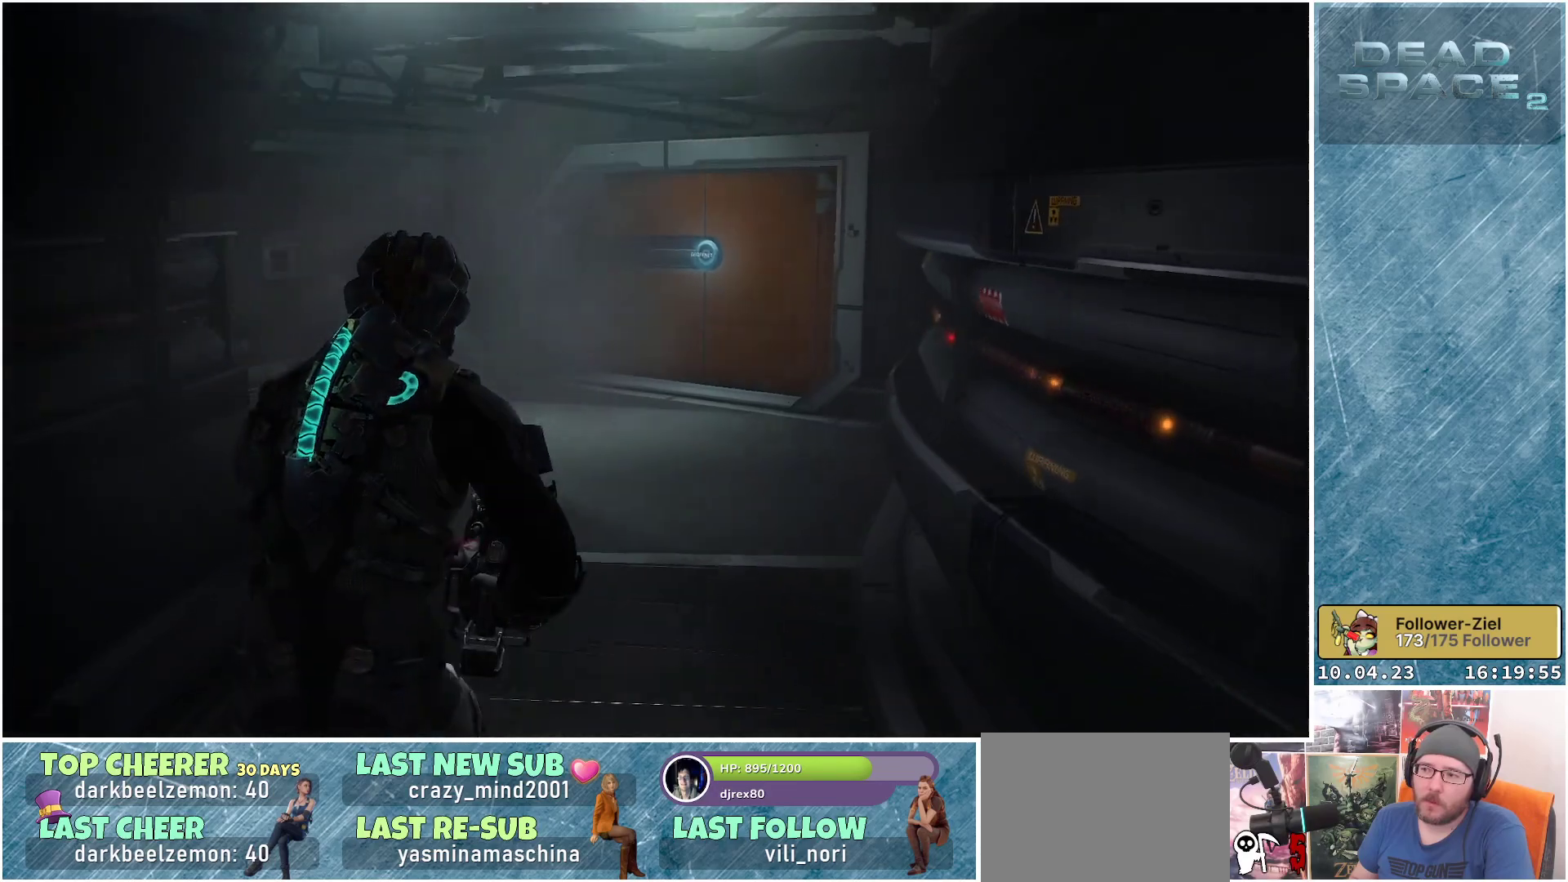
{"buttons": [], "left_stick": "up", "right_stick": "center", "events": [[267, "right_stick", "center"], [433, "left_stick", "up"]]}
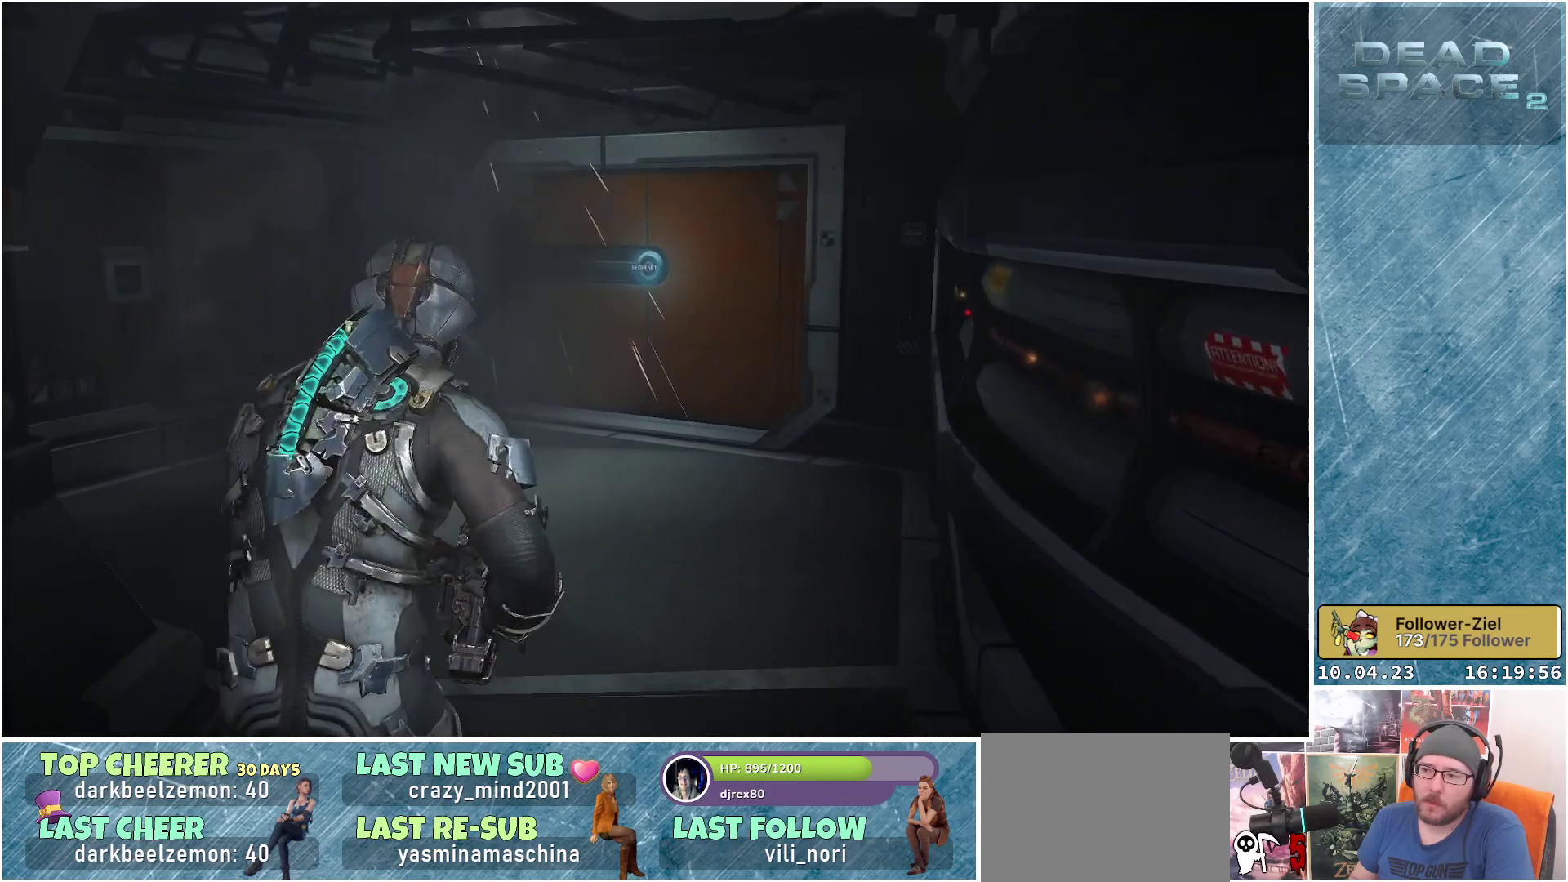
{"buttons": [], "left_stick": "up-right", "right_stick": "left", "events": [[133, "right_stick", "left"], [450, "left_stick", "up-right"]]}
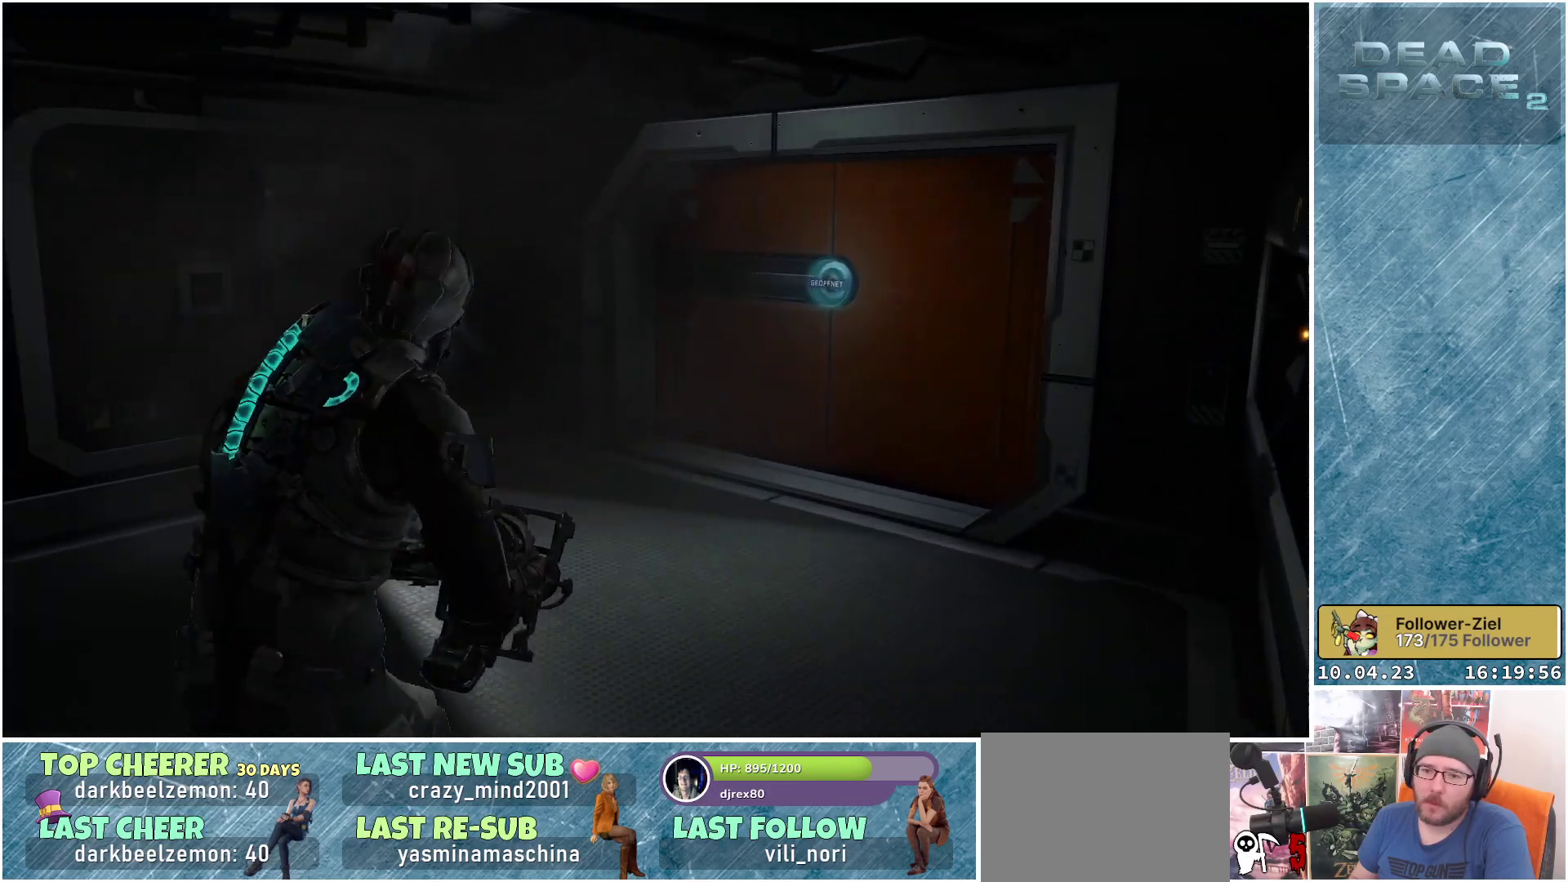
{"buttons": [], "left_stick": "center", "right_stick": "left", "events": [[133, "left_stick", "center"]]}
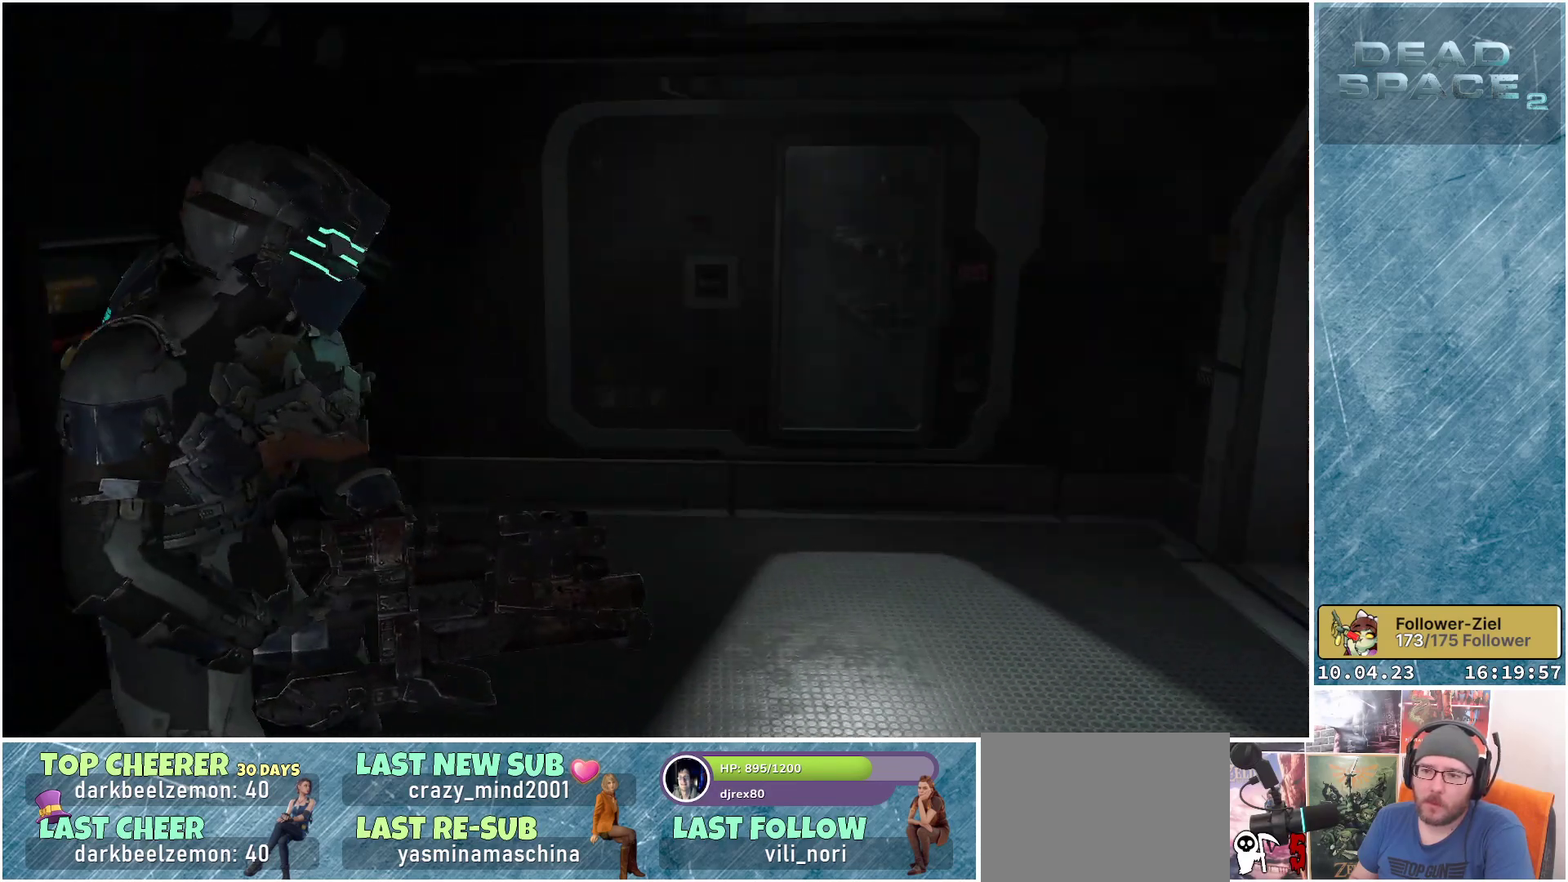
{"buttons": [], "left_stick": "center", "right_stick": "center", "events": [[233, "right_stick", "center"]]}
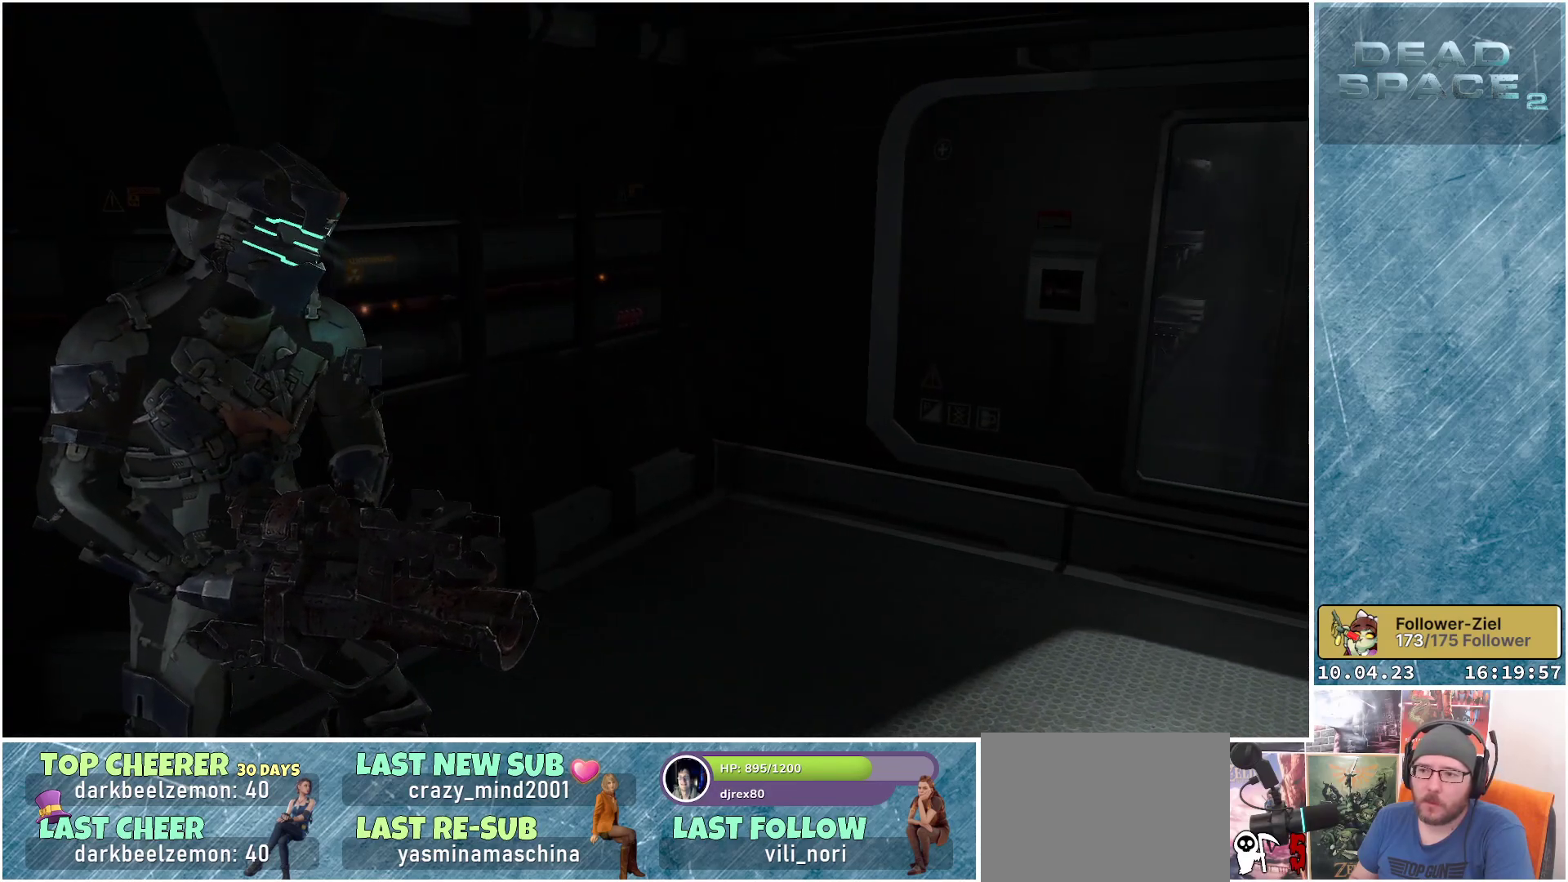
{"buttons": [], "left_stick": "up", "right_stick": "right", "events": [[50, "right_stick", "right"], [167, "left_stick", "up-right"], [350, "left_stick", "up"]]}
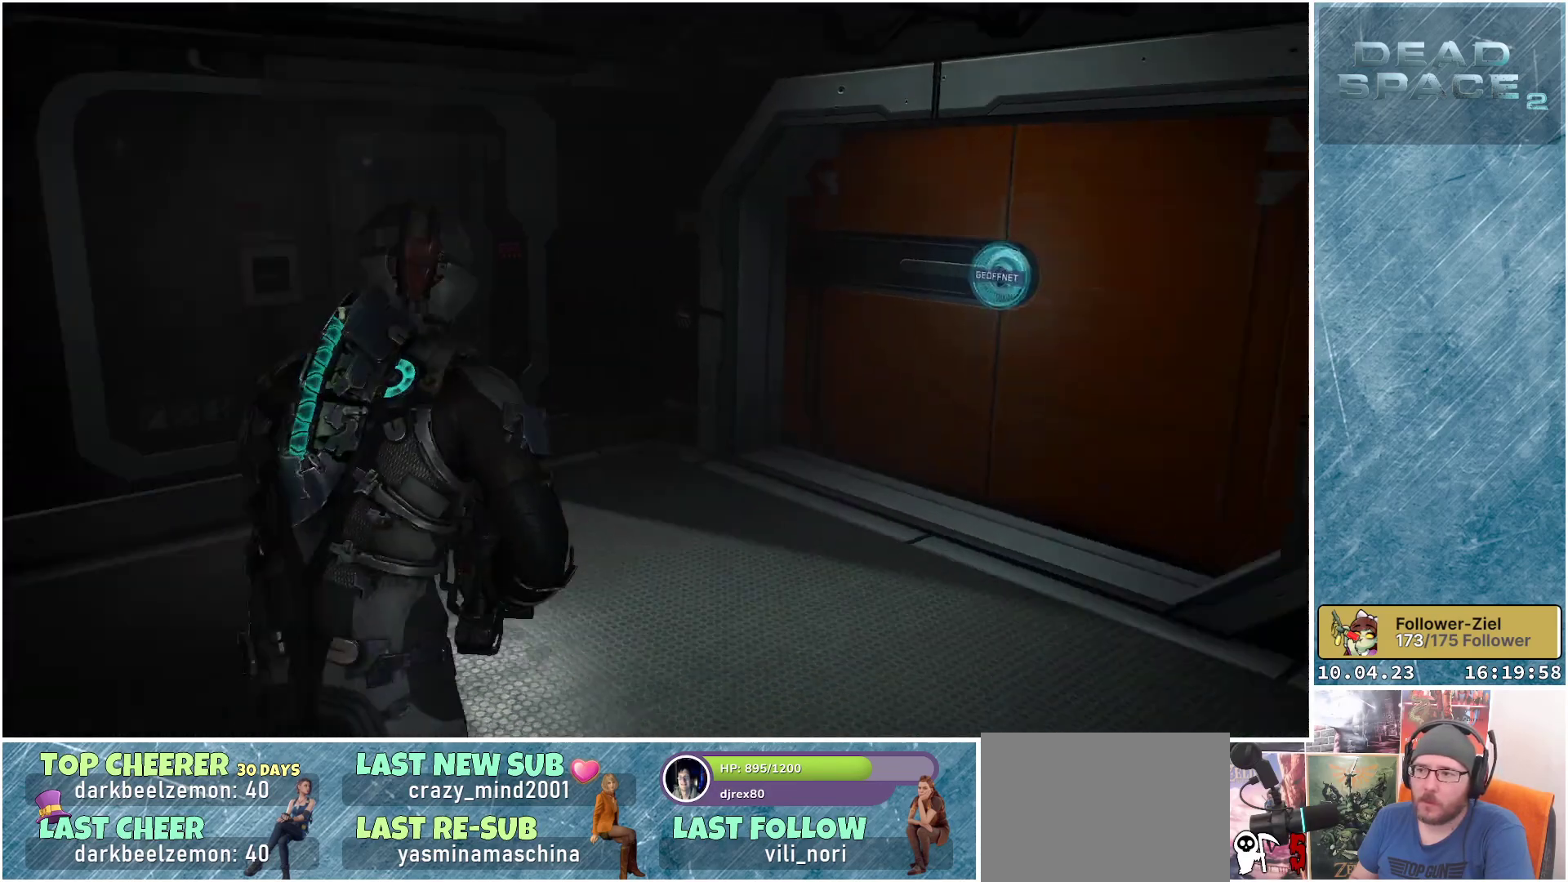
{"buttons": [], "left_stick": "up-left", "right_stick": "center", "events": [[267, "right_stick", "center"], [467, "left_stick", "up-left"]]}
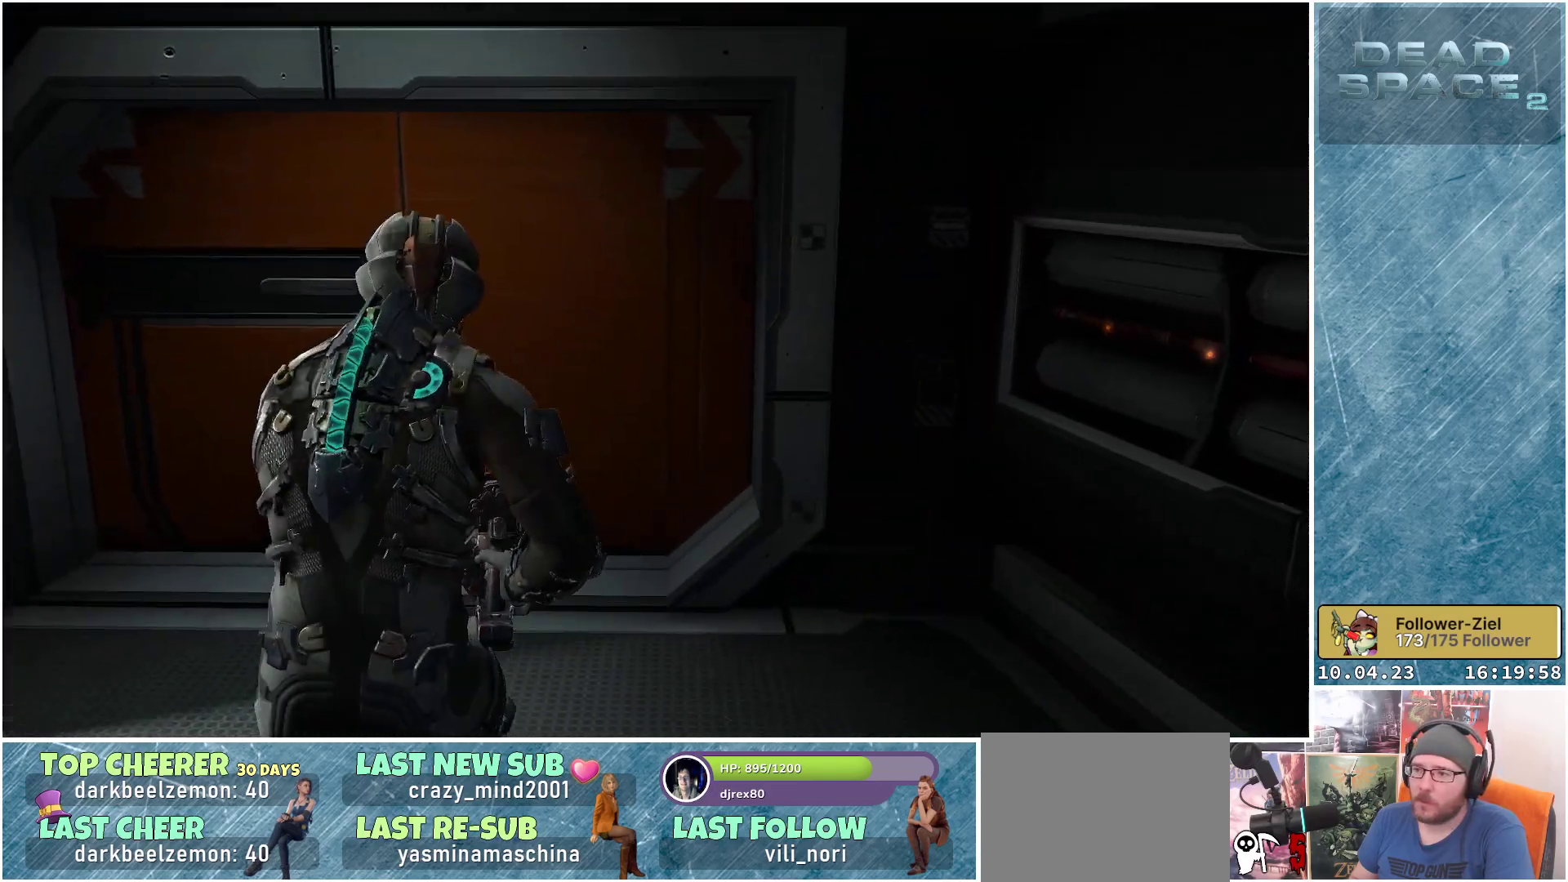
{"buttons": [], "left_stick": "up-left", "right_stick": "center", "events": []}
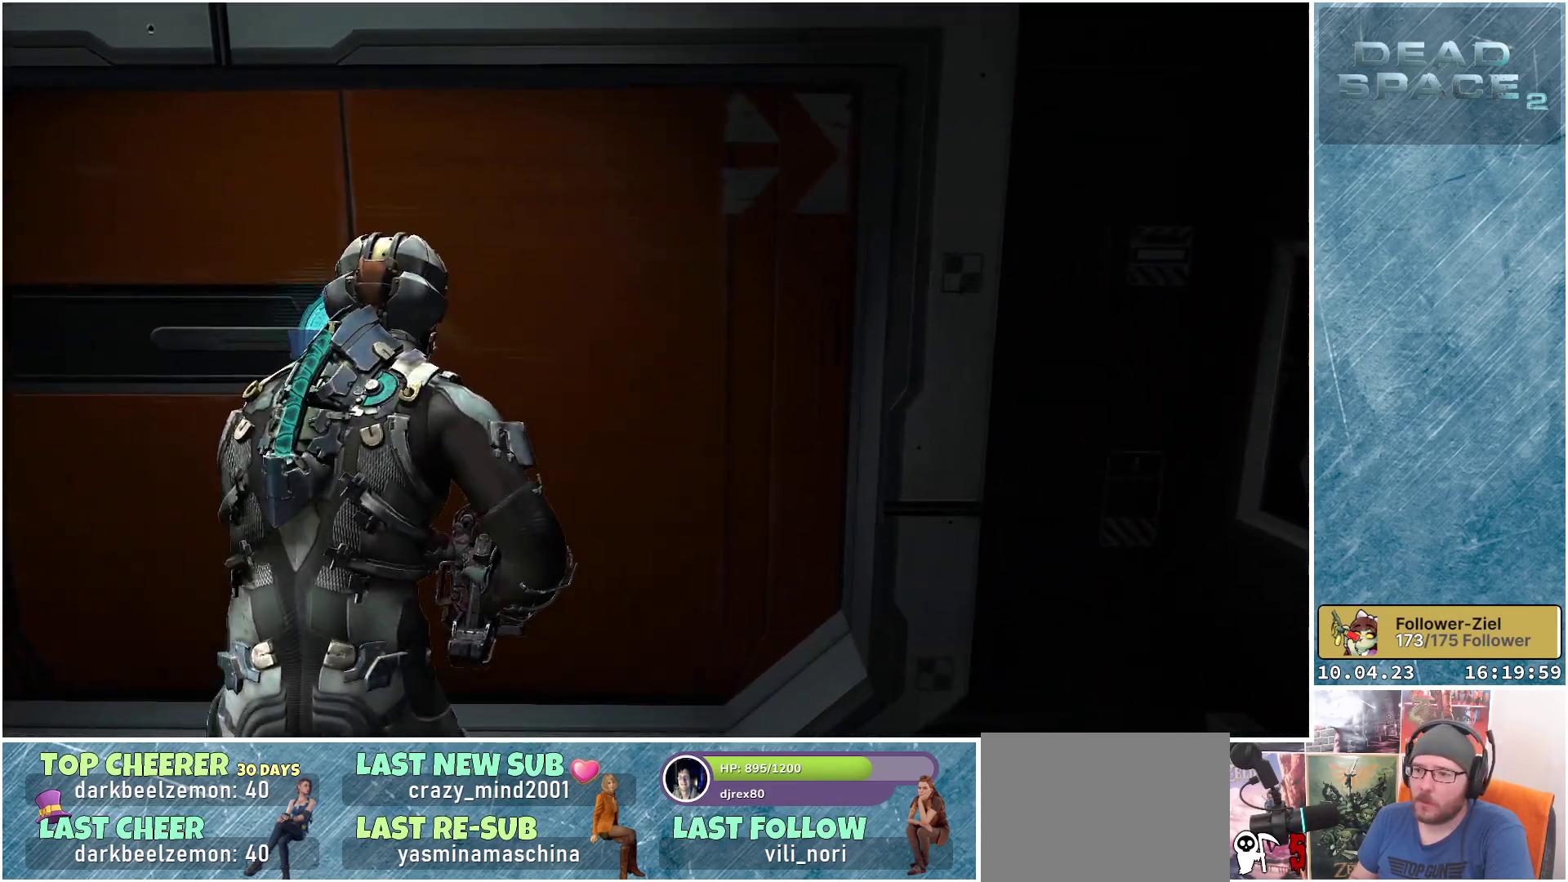
{"buttons": [], "left_stick": "center", "right_stick": "center", "events": [[117, "left_stick", "center"], [150, "A", "down"], [233, "A", "up"]]}